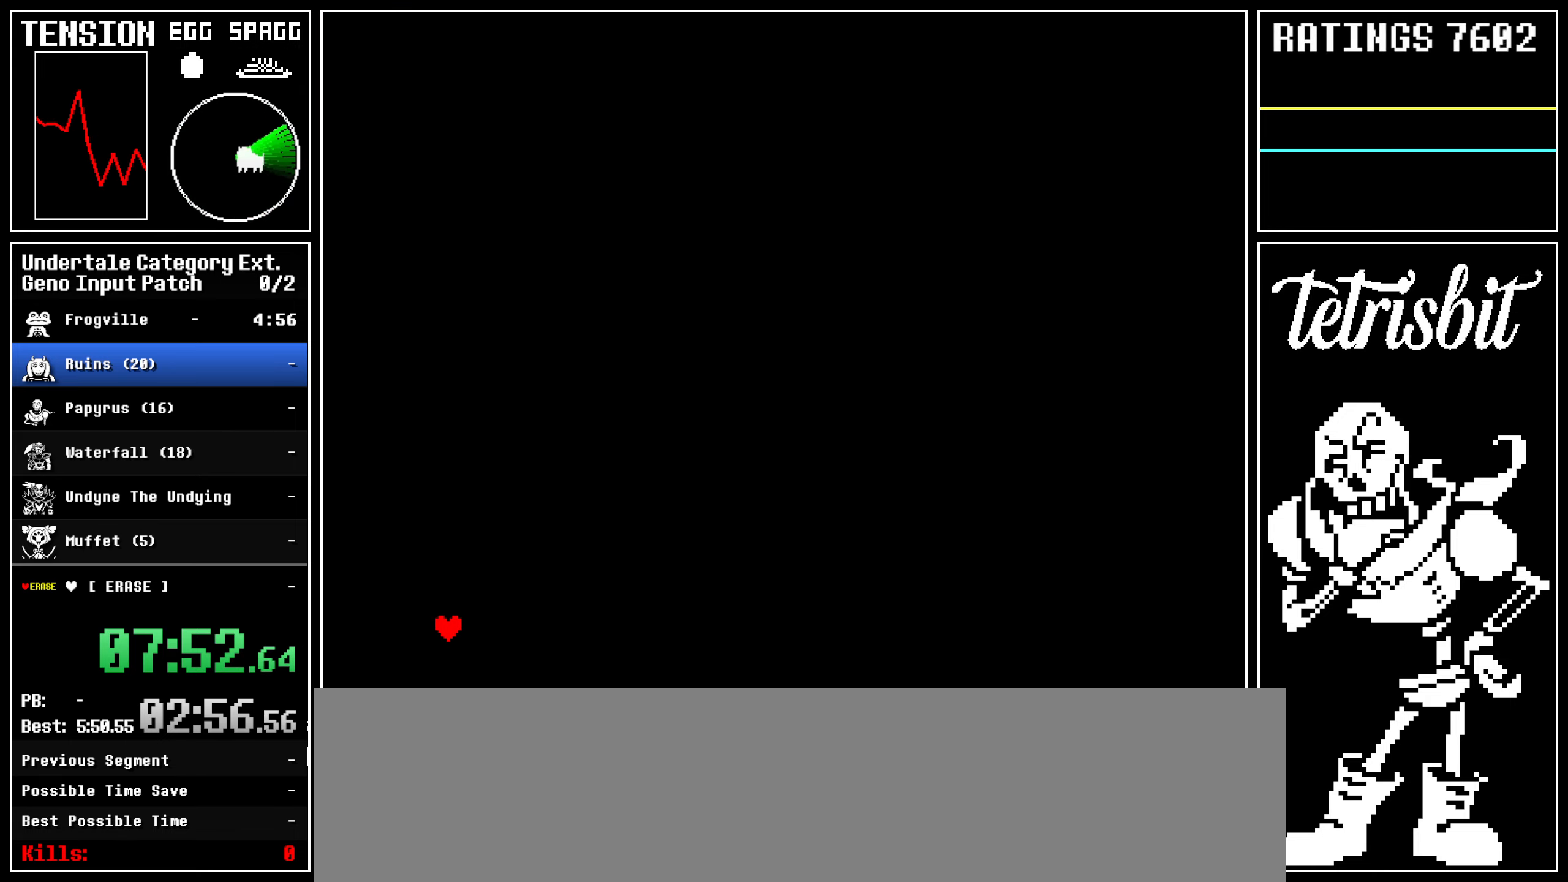
Gameplay with keyboard; each line is a JSON object with the keys held at the frame after it. "events" lists presses ("down") and releases ("up") of "alt", "c", "ctrl", "down", "left", "return", "right", "shift", "space", "up" and "z" between this image and that frame as [ms after this image, input, new state], when the widget could be followed in between; "x" appears only as held states. No other keys are recorded. Mouse input is not recorded.
{"keys": ["left", "up", "z"], "events": [[200, "left", "down"], [233, "z", "down"]]}
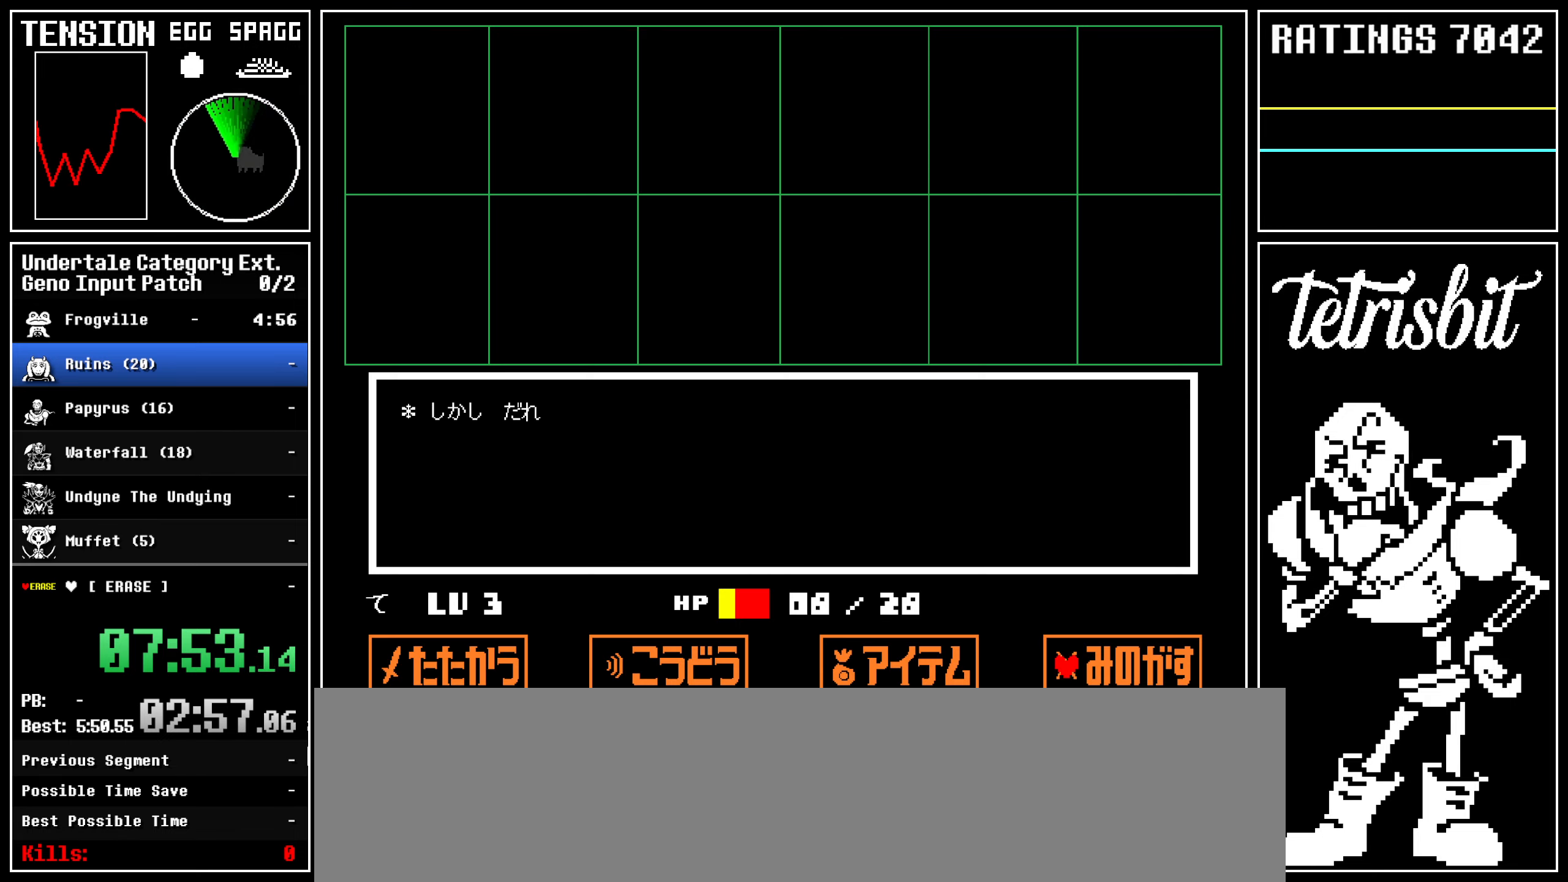
{"keys": ["left", "up", "z"], "events": []}
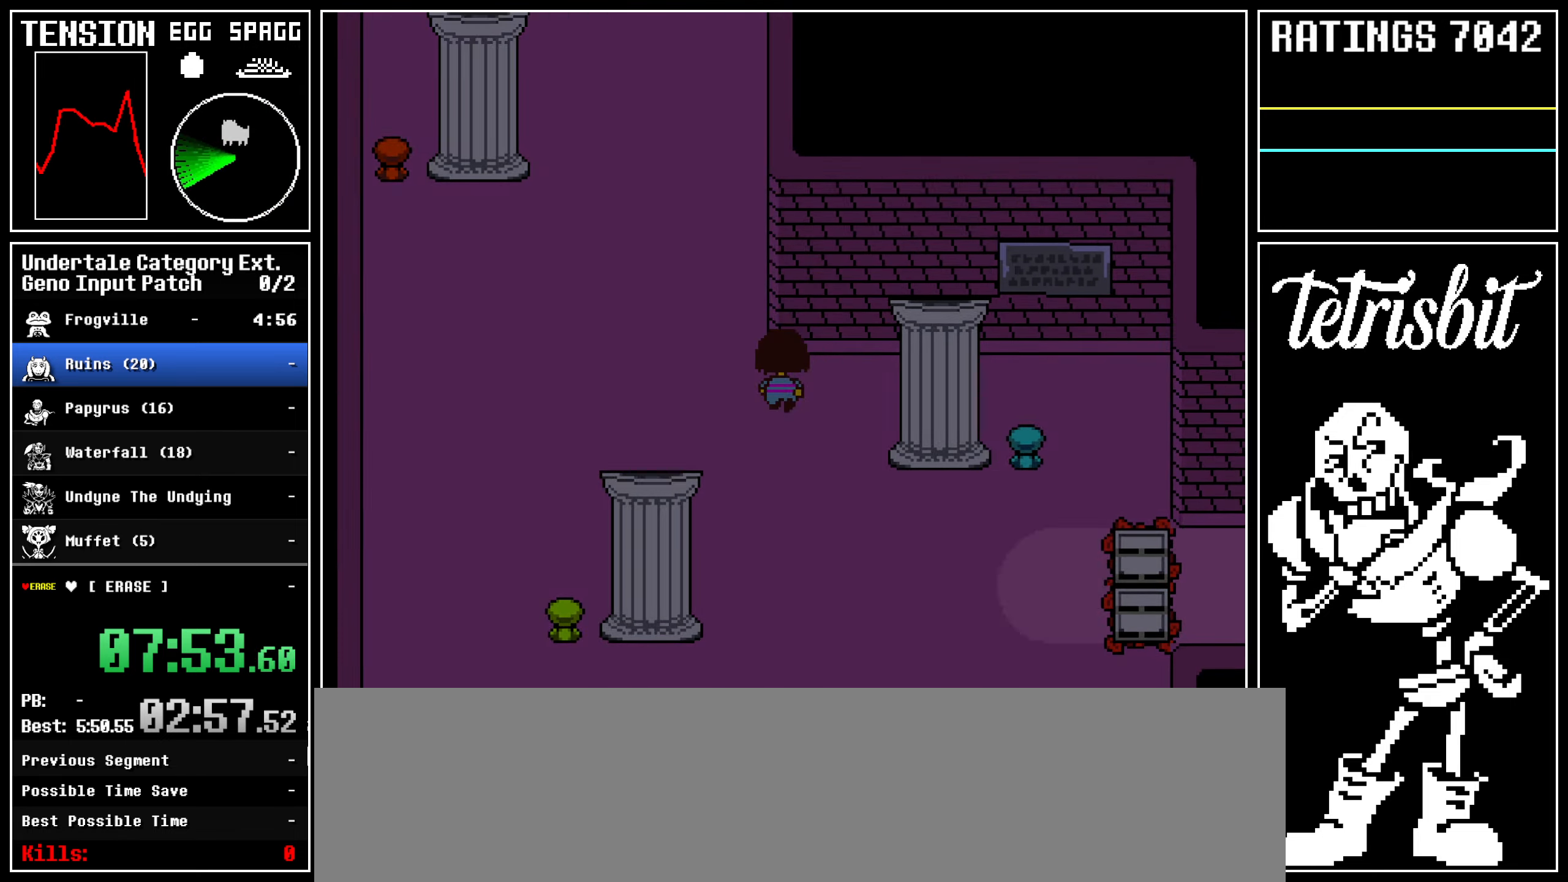
{"keys": ["left", "up"], "events": [[167, "z", "up"]]}
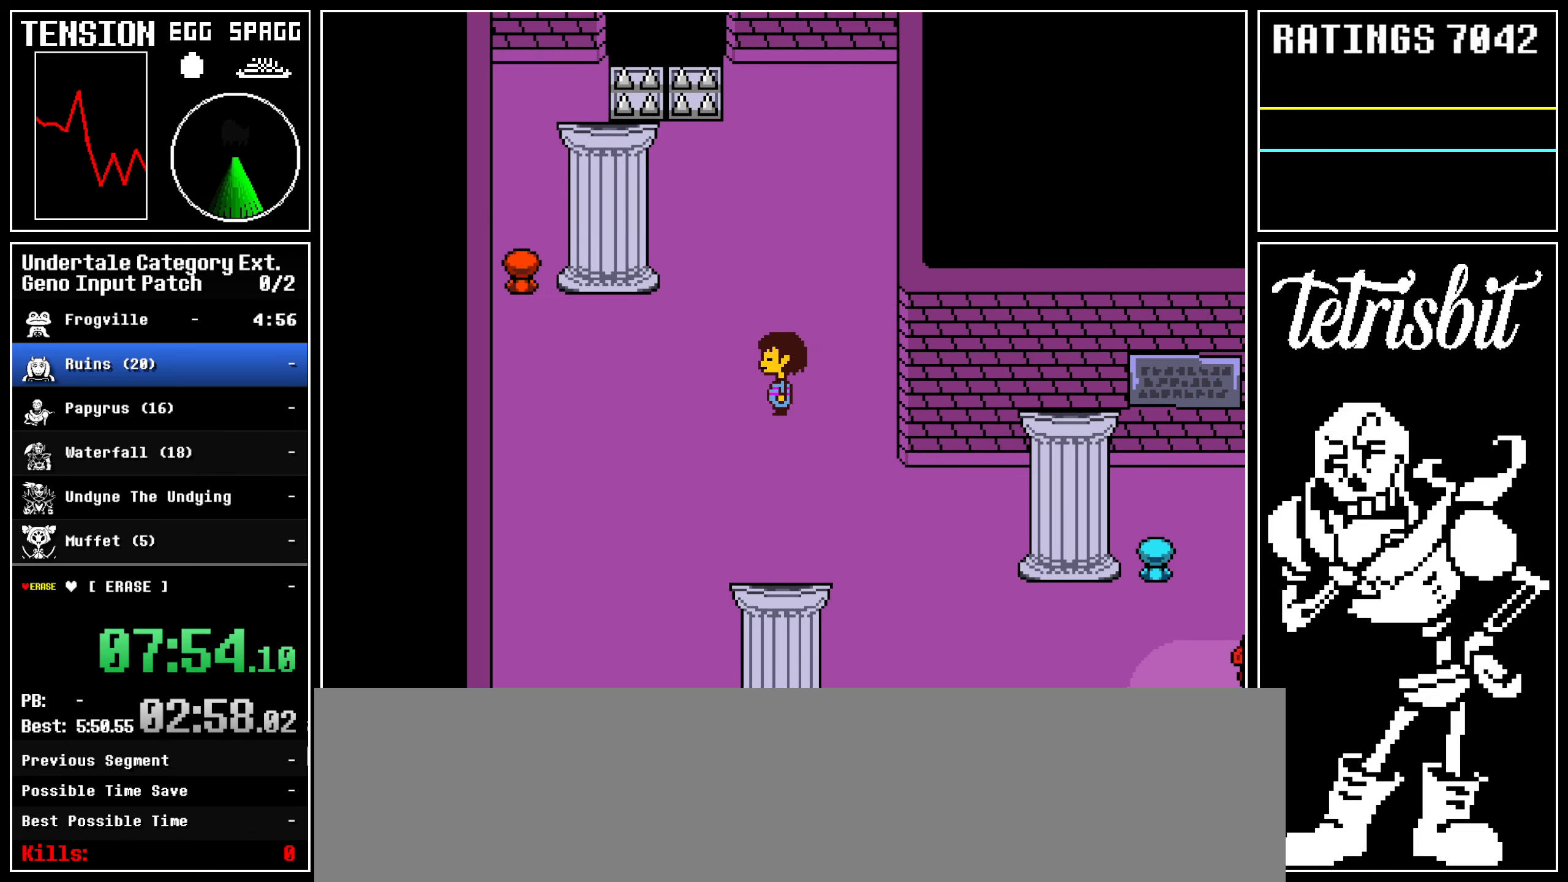
{"keys": ["left", "up"], "events": []}
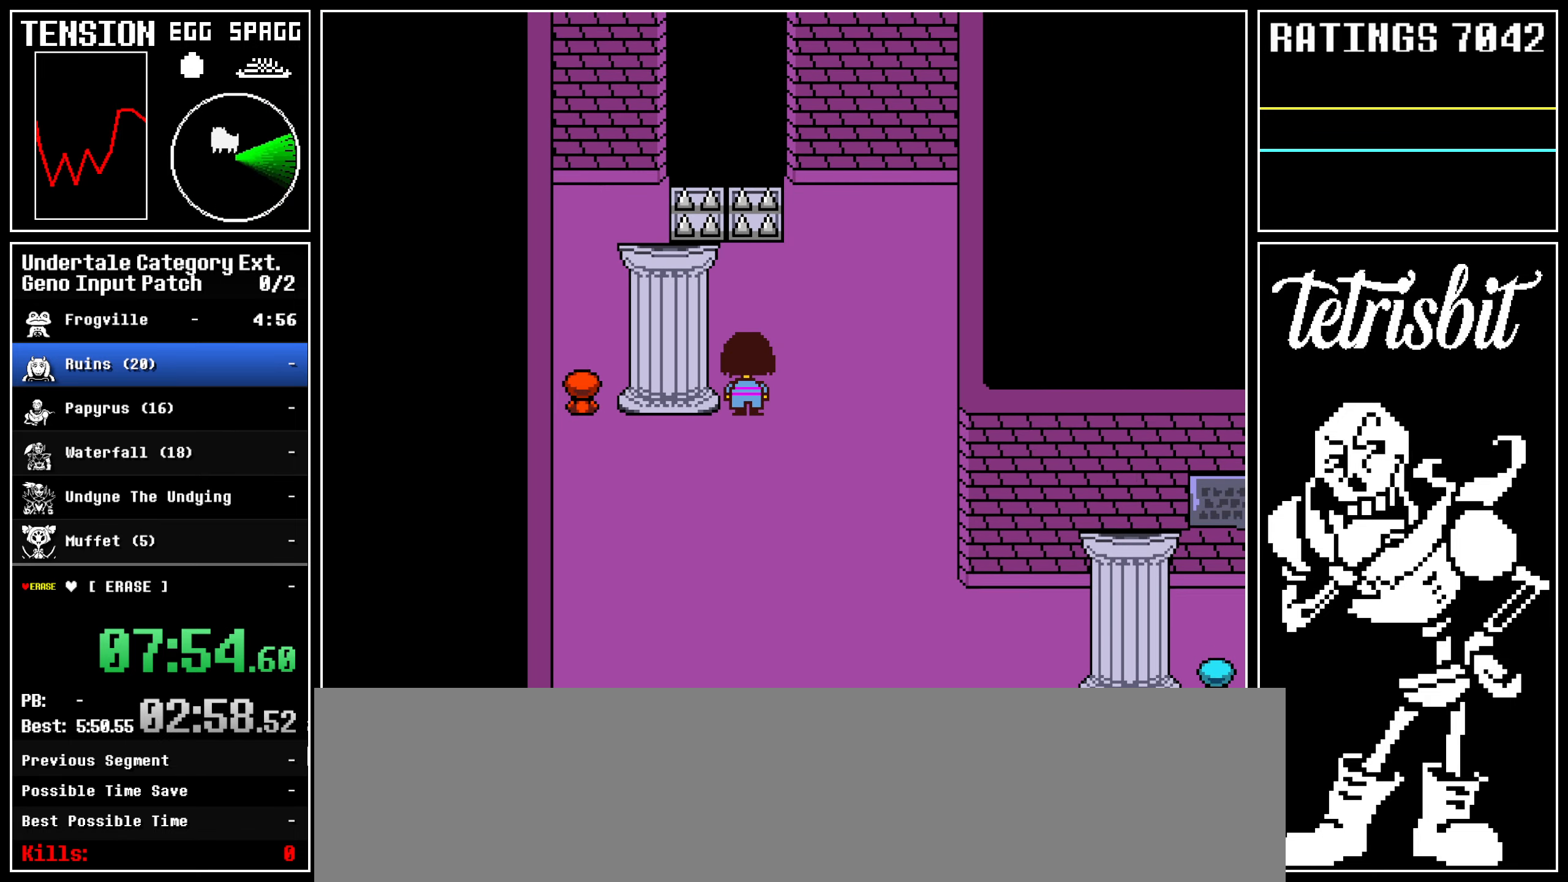
{"keys": ["down", "left", "x"]}
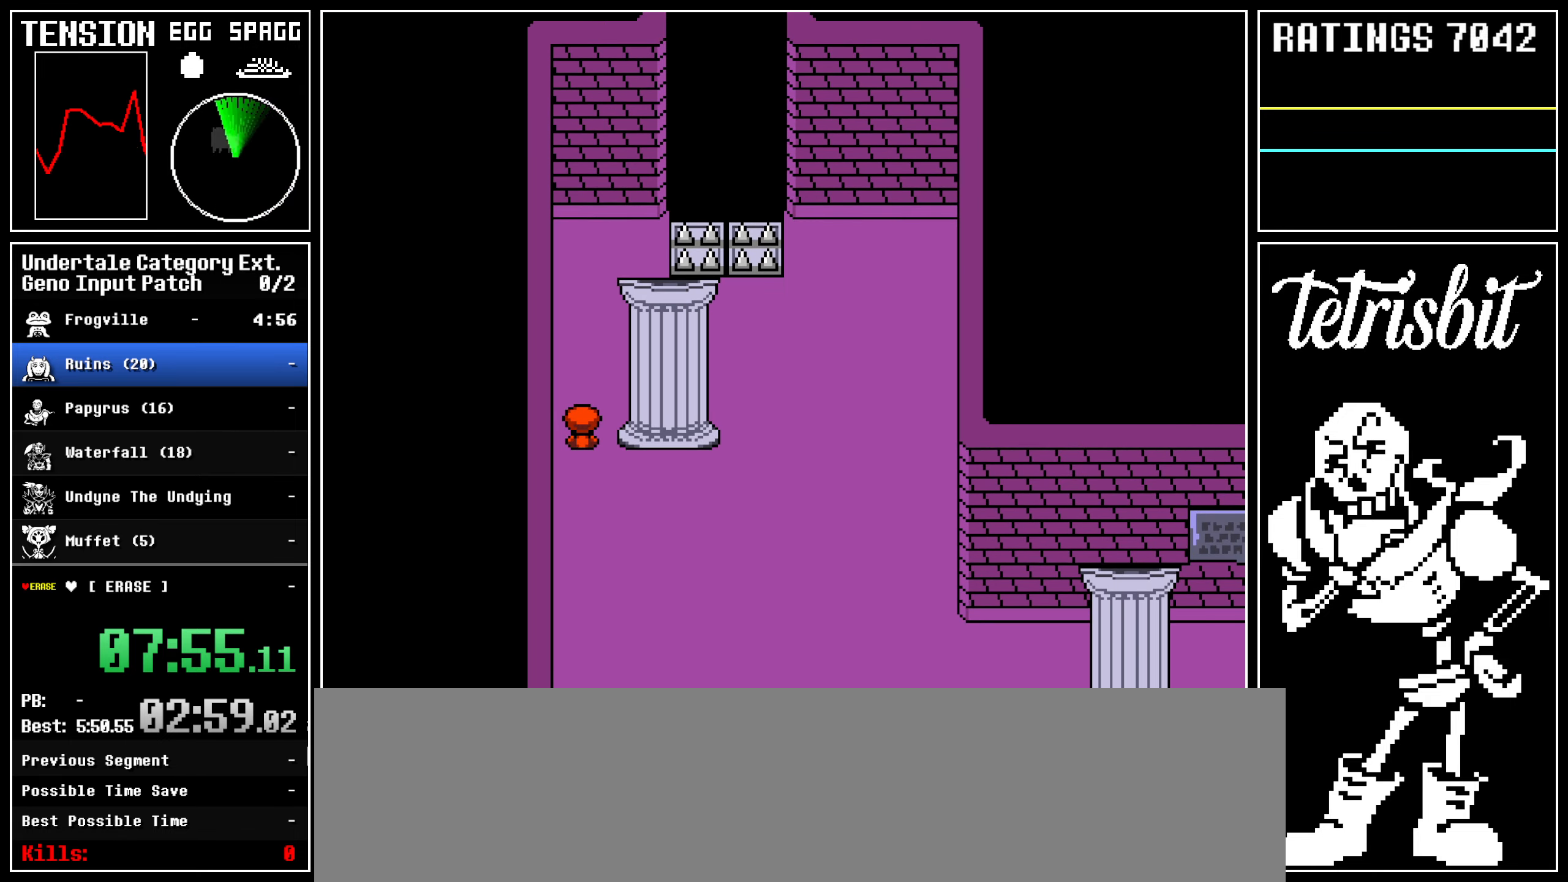
{"keys": ["up", "z"]}
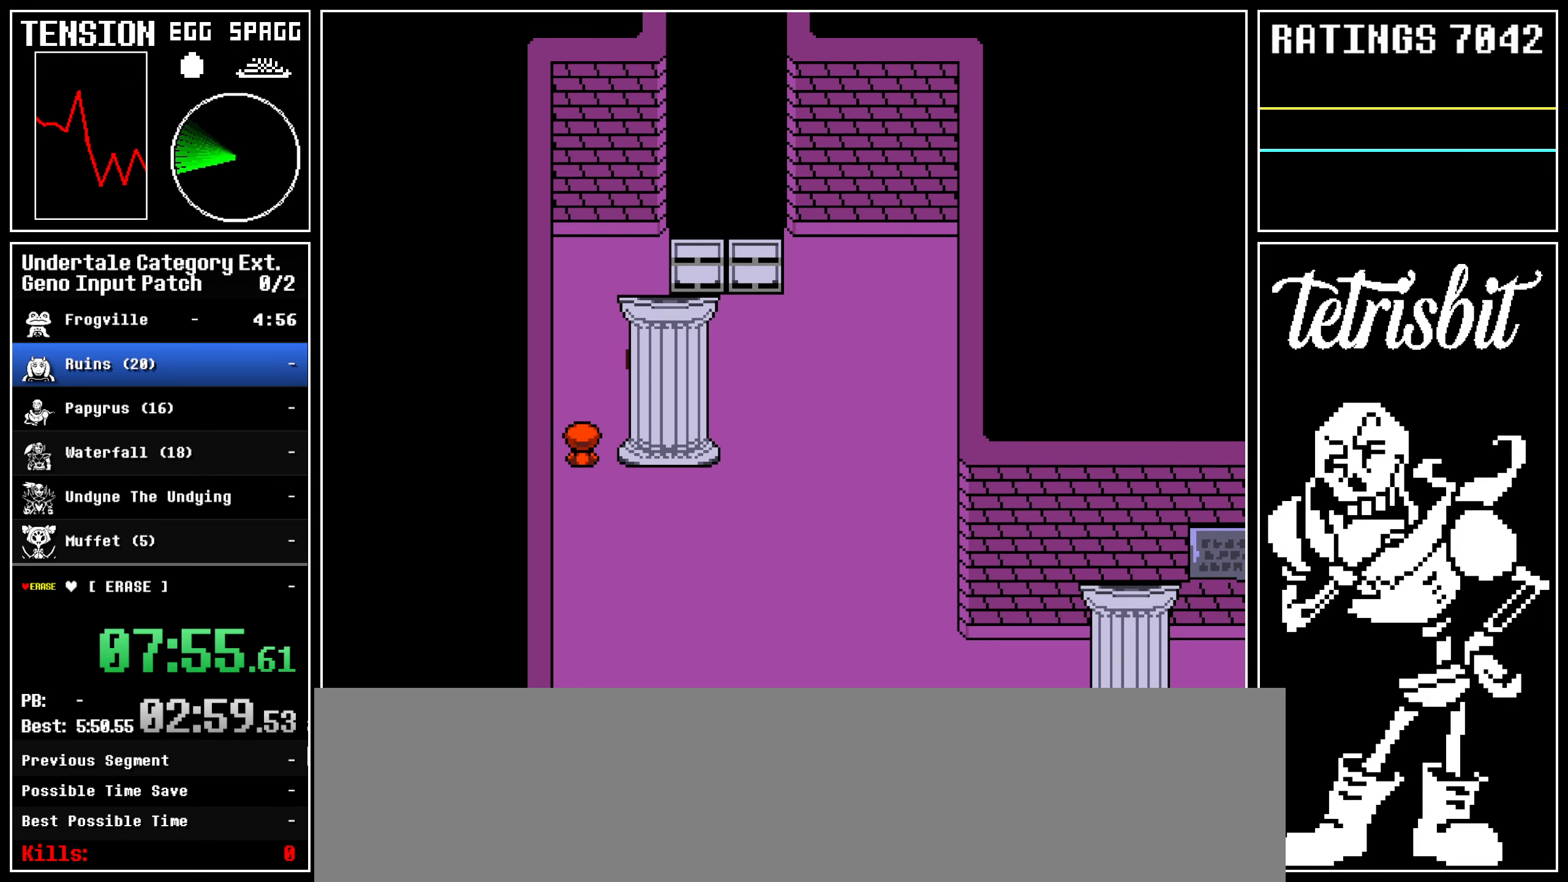
{"keys": ["right", "up"], "events": [[83, "right", "down"], [100, "z", "up"]]}
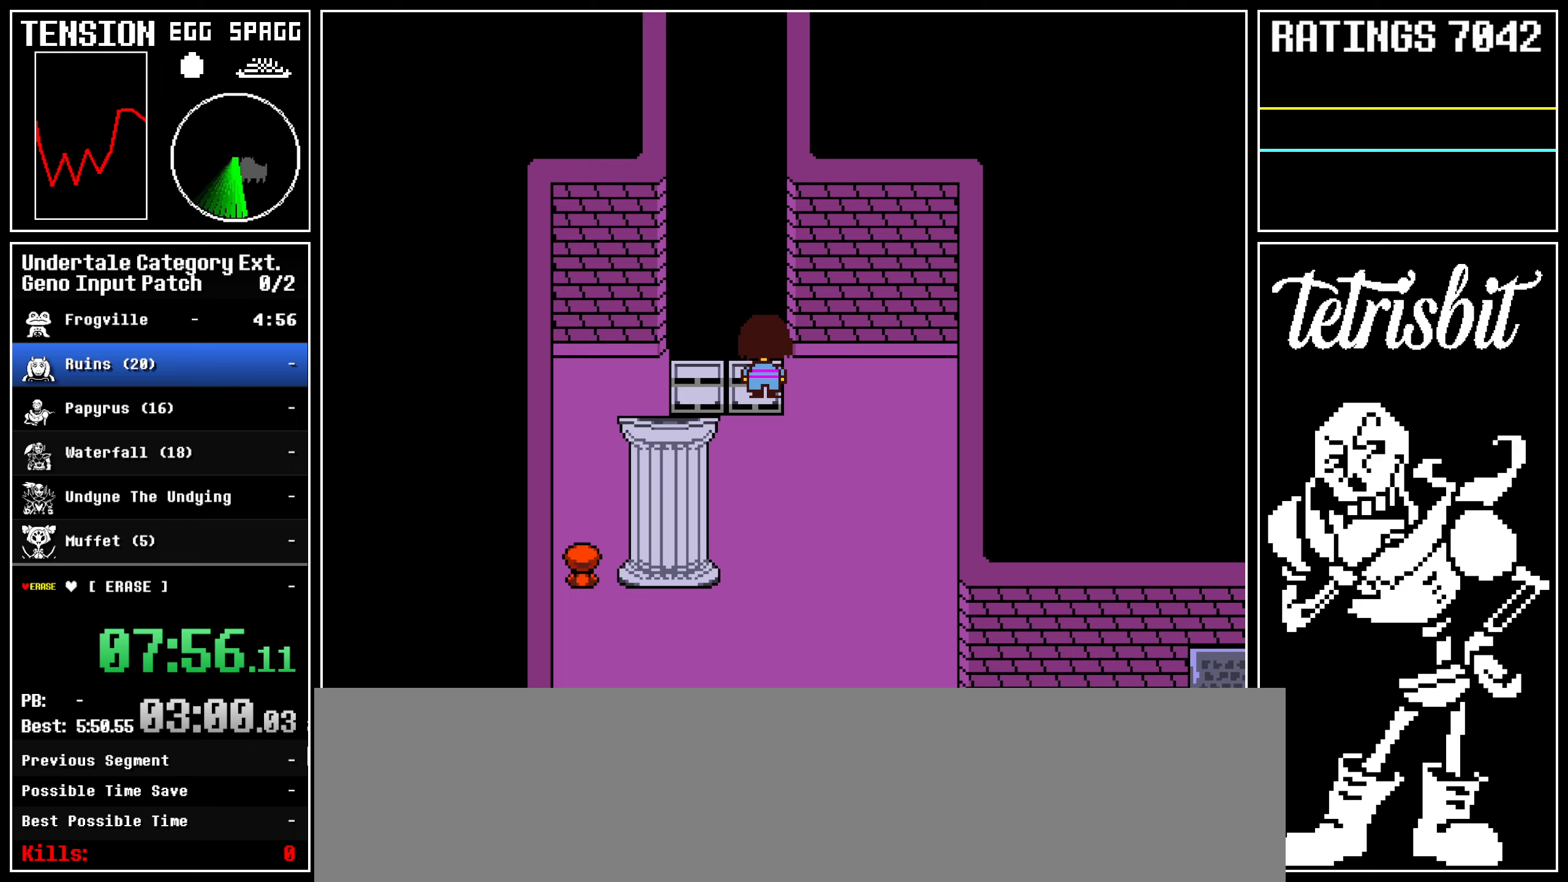
{"keys": ["right", "up"], "events": []}
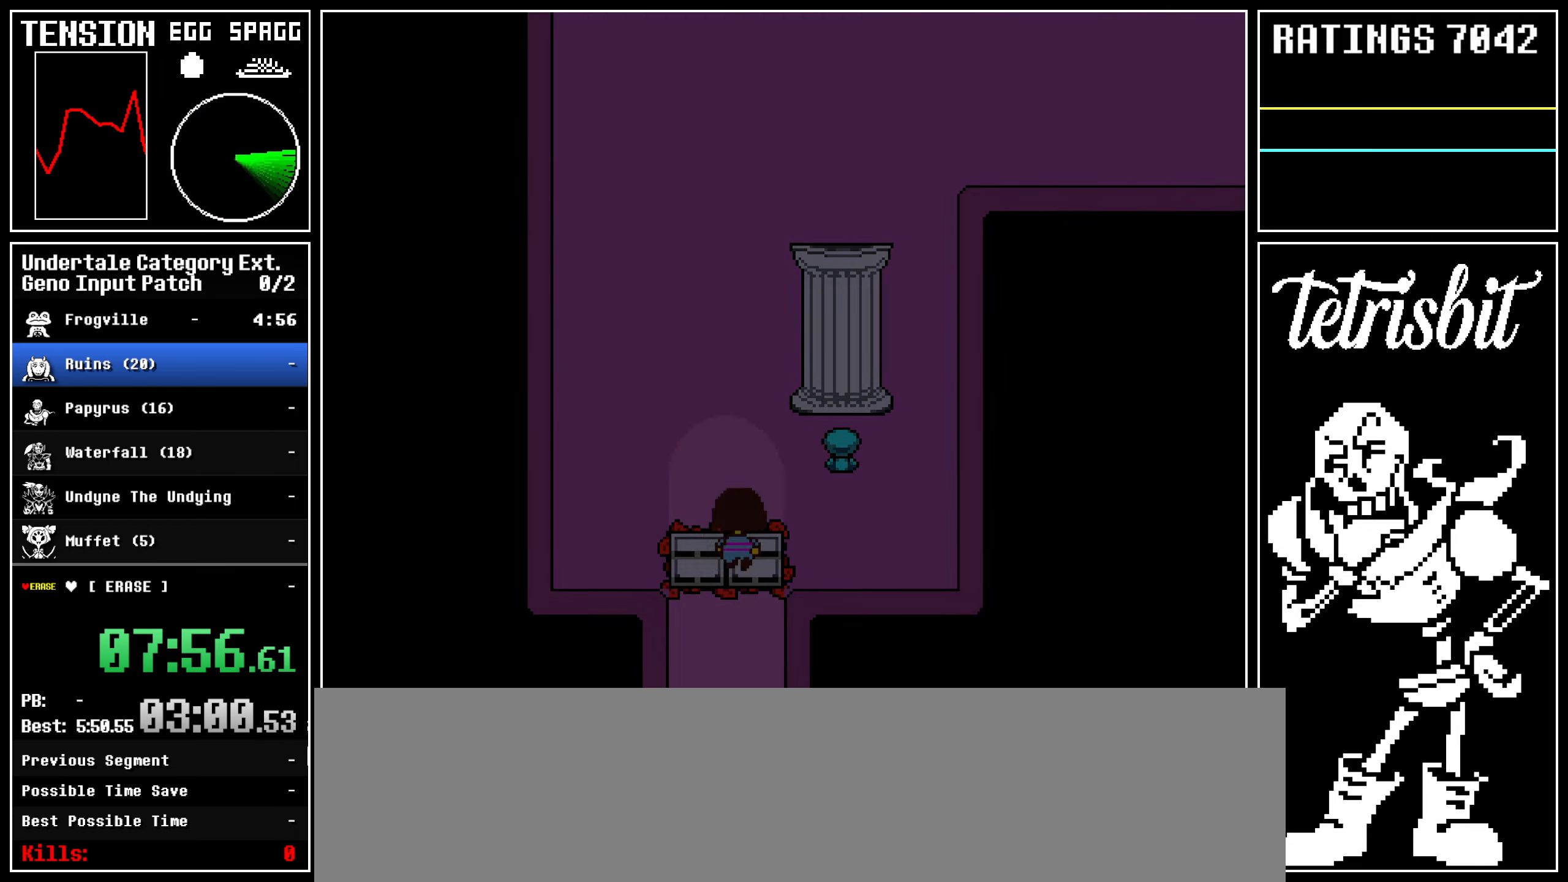
{"keys": ["up"], "events": [[50, "right", "up"]]}
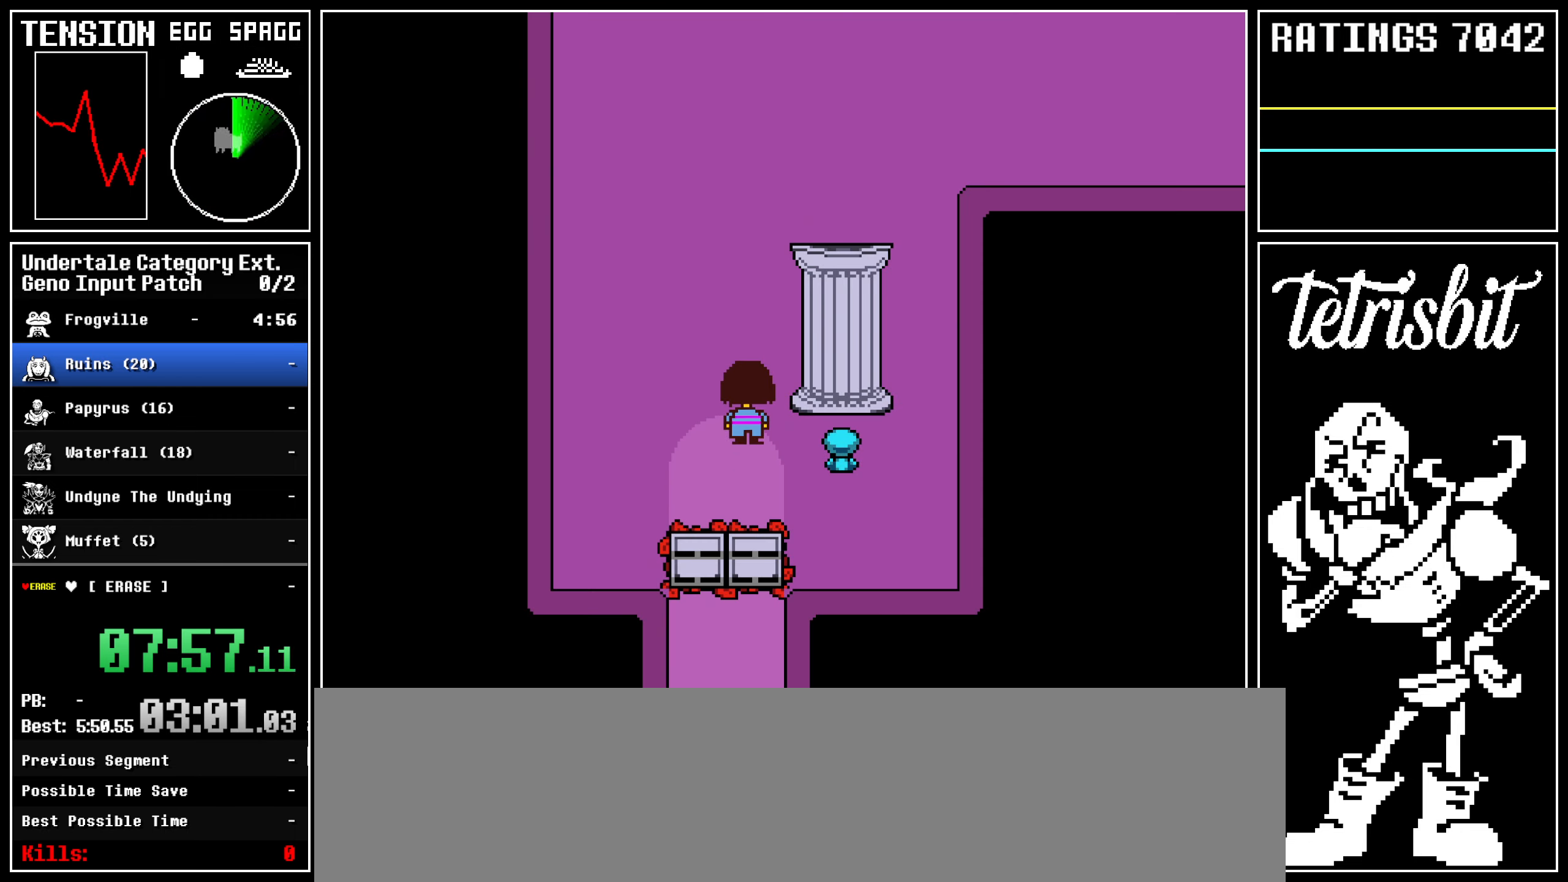
{"keys": ["up"], "events": []}
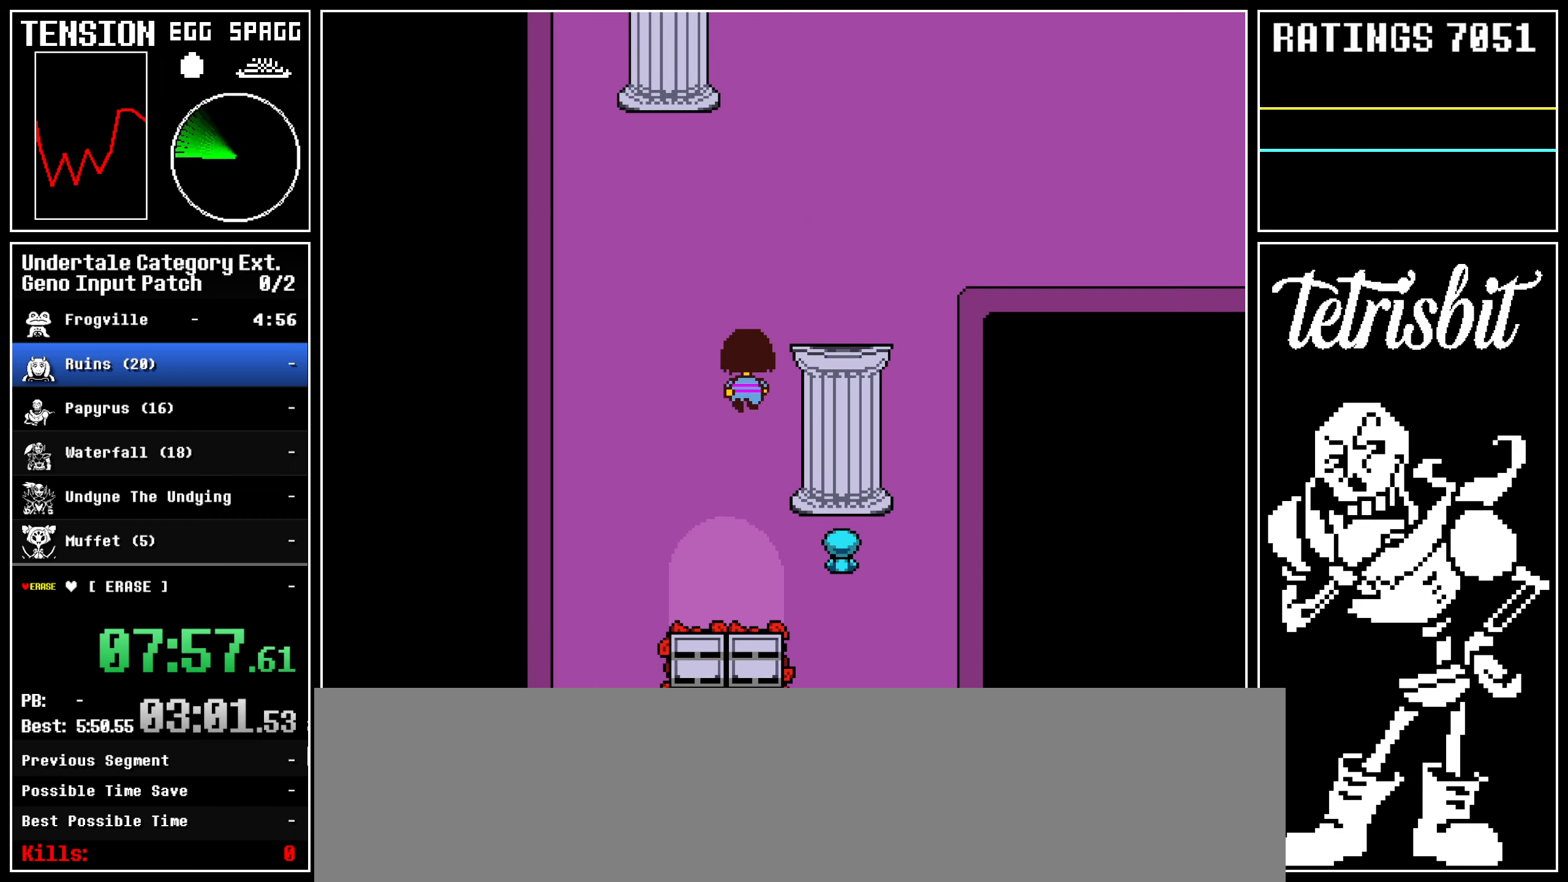
{"keys": ["up"], "events": []}
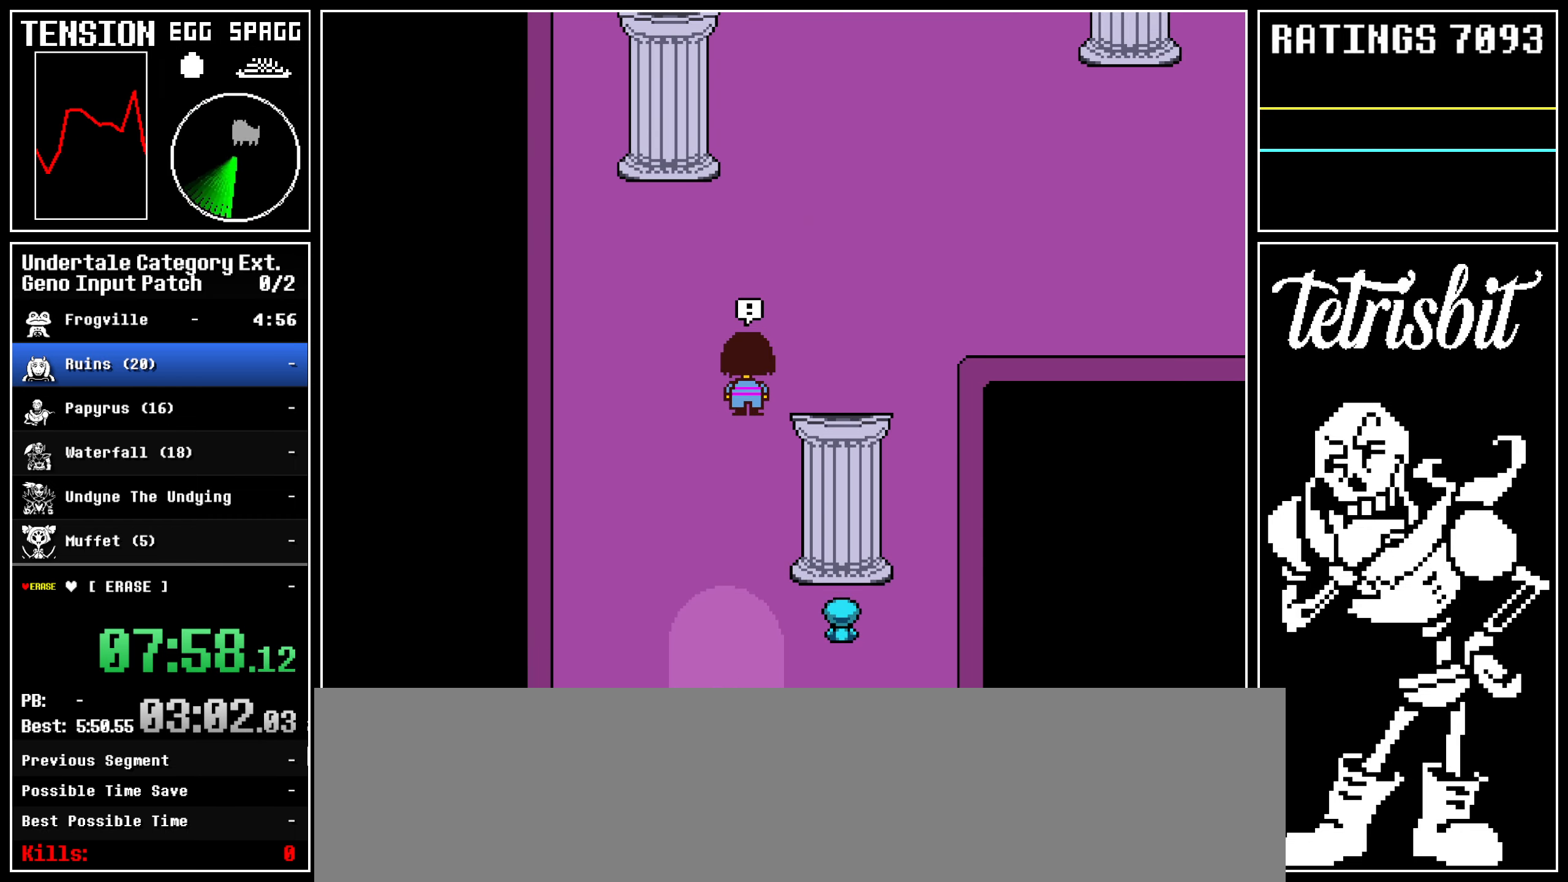
{"keys": ["up"], "events": []}
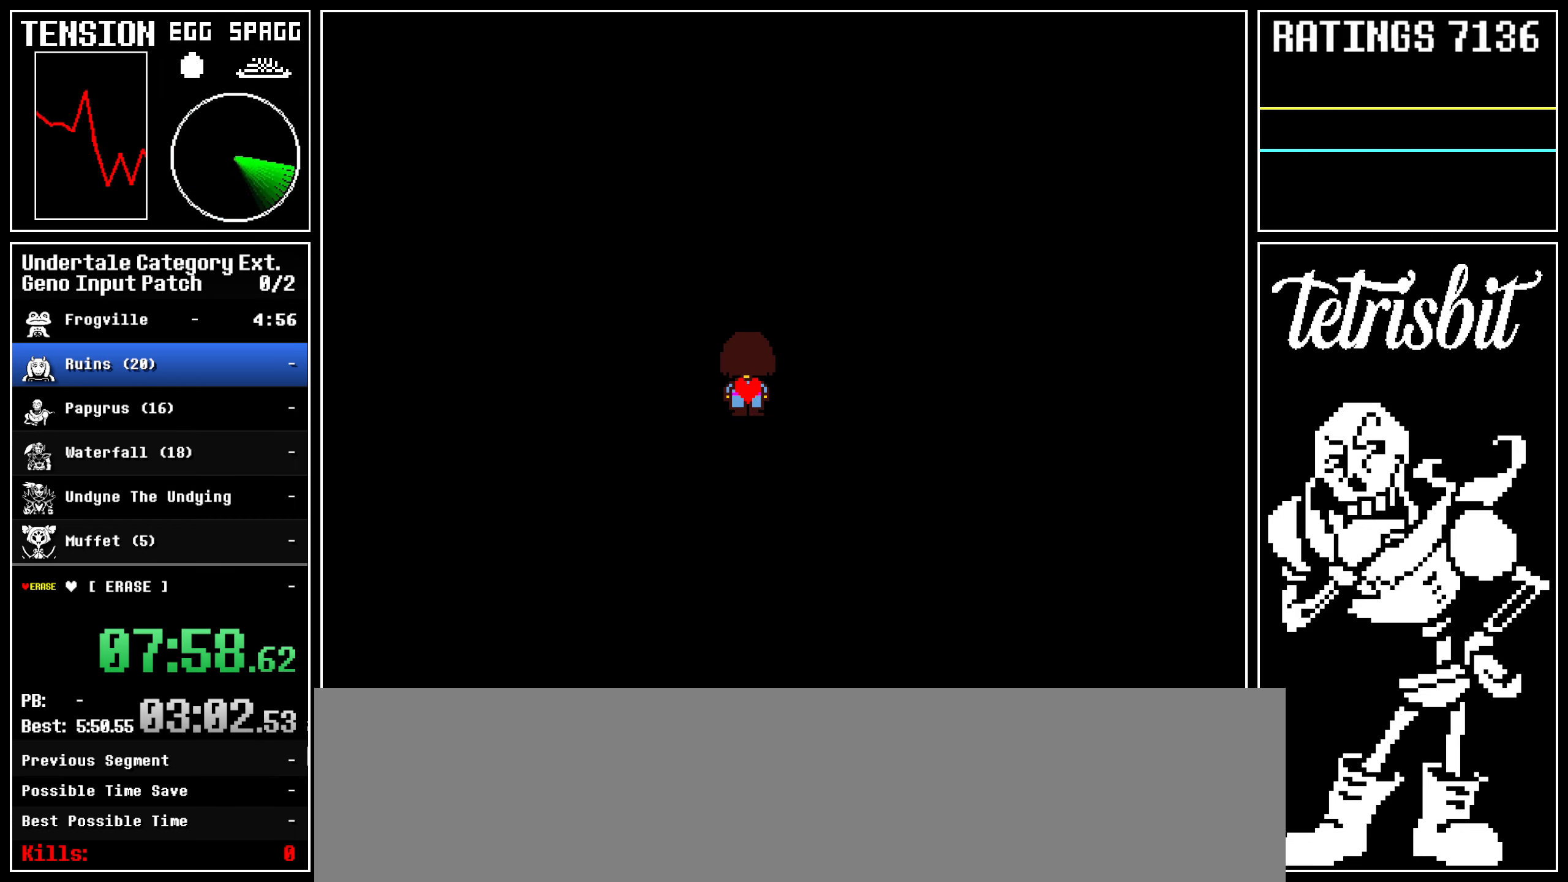
{"keys": ["up"], "events": []}
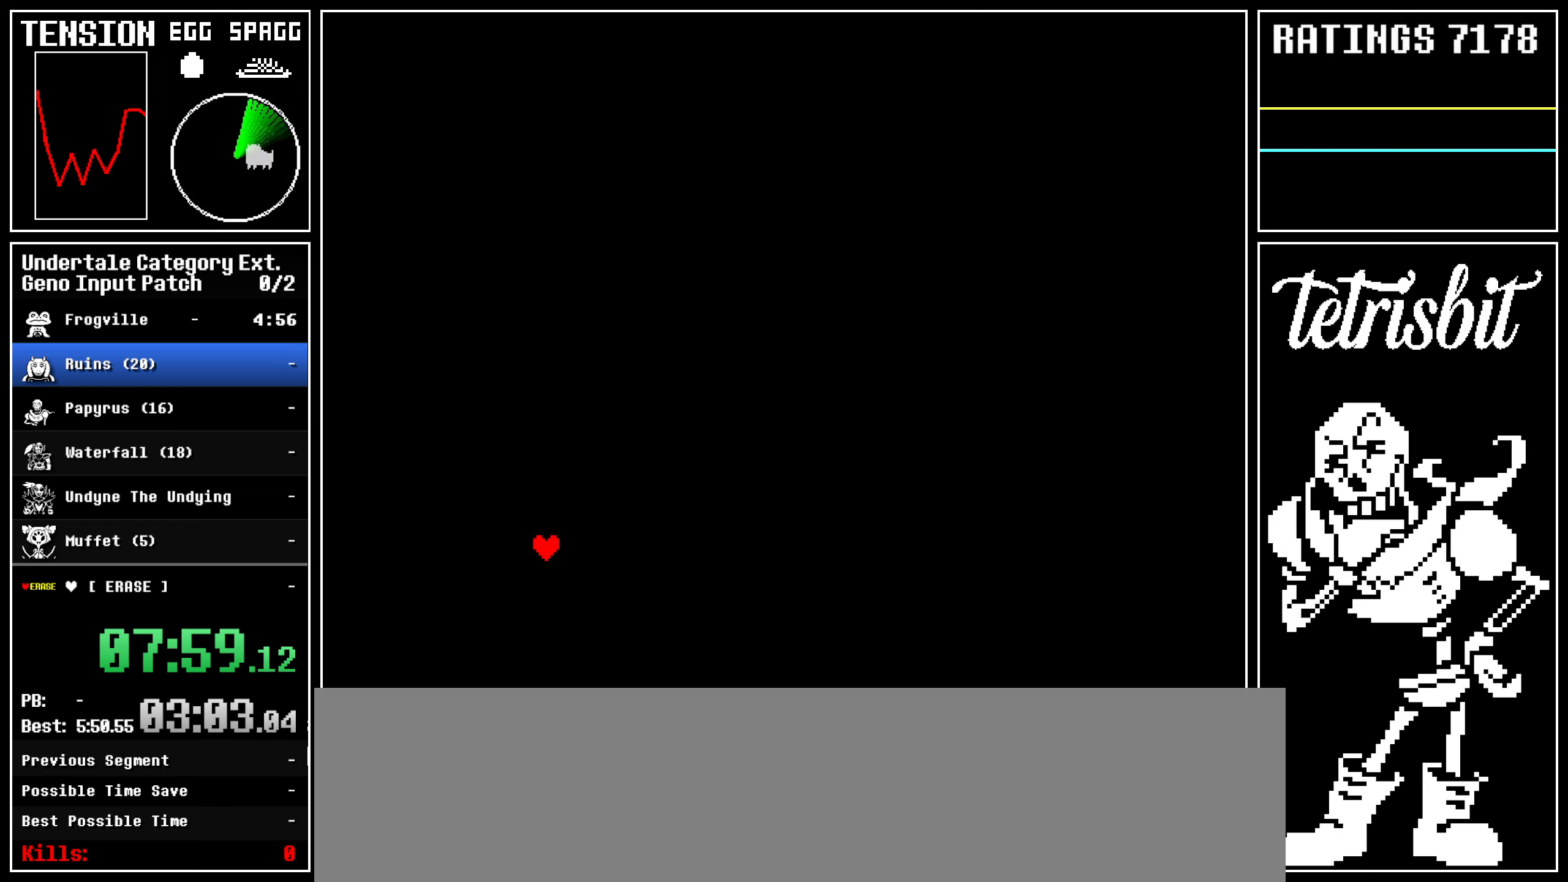
{"keys": ["right", "up", "z"], "events": [[367, "right", "down"], [400, "z", "down"]]}
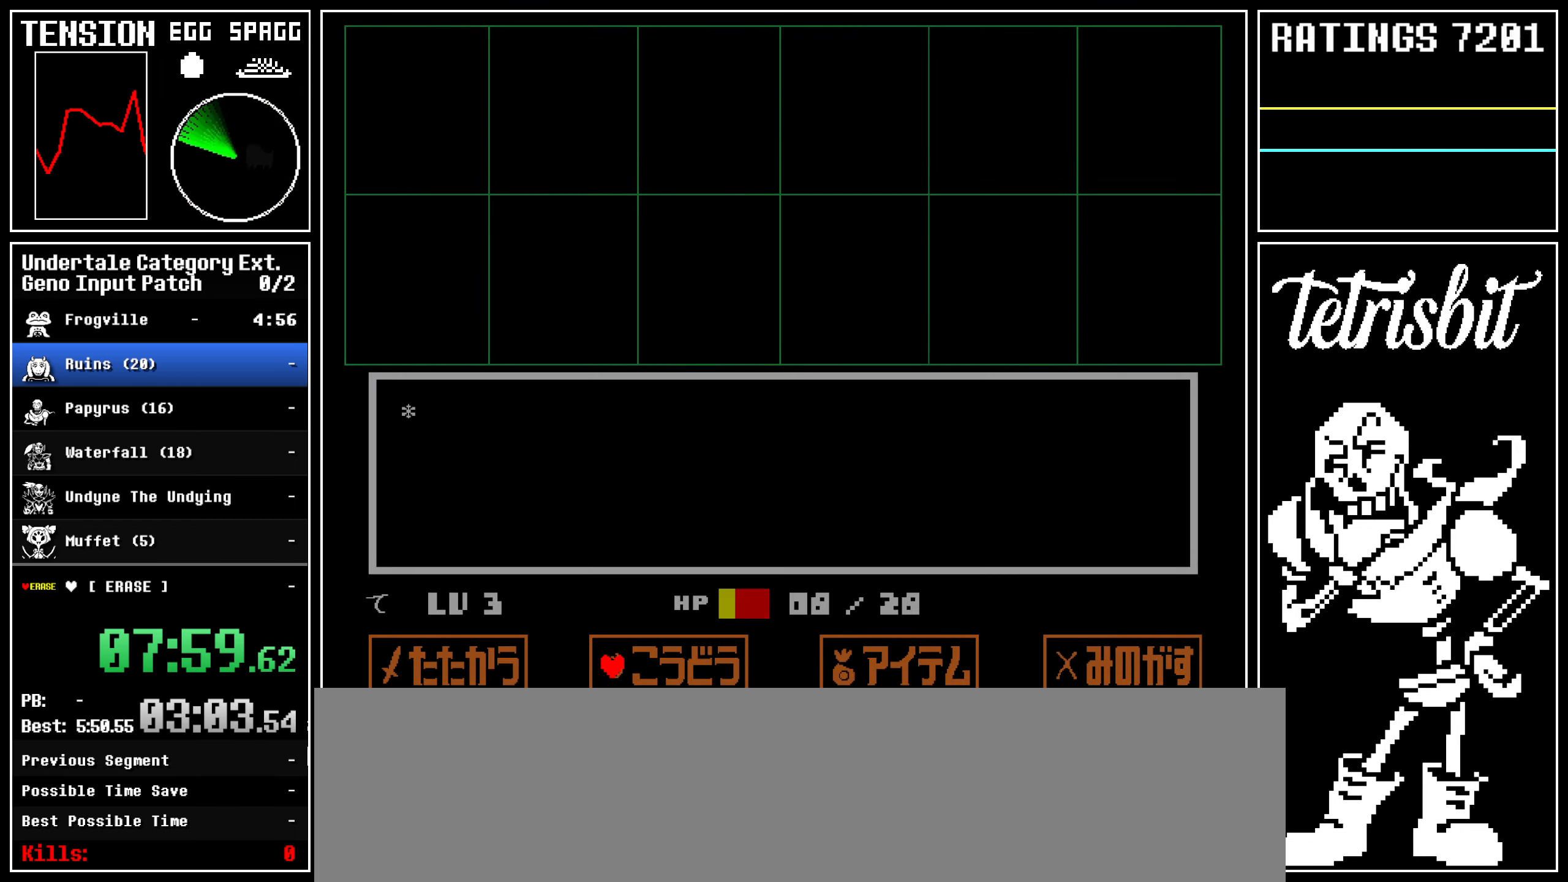
{"keys": ["up", "z"], "events": [[183, "right", "up"]]}
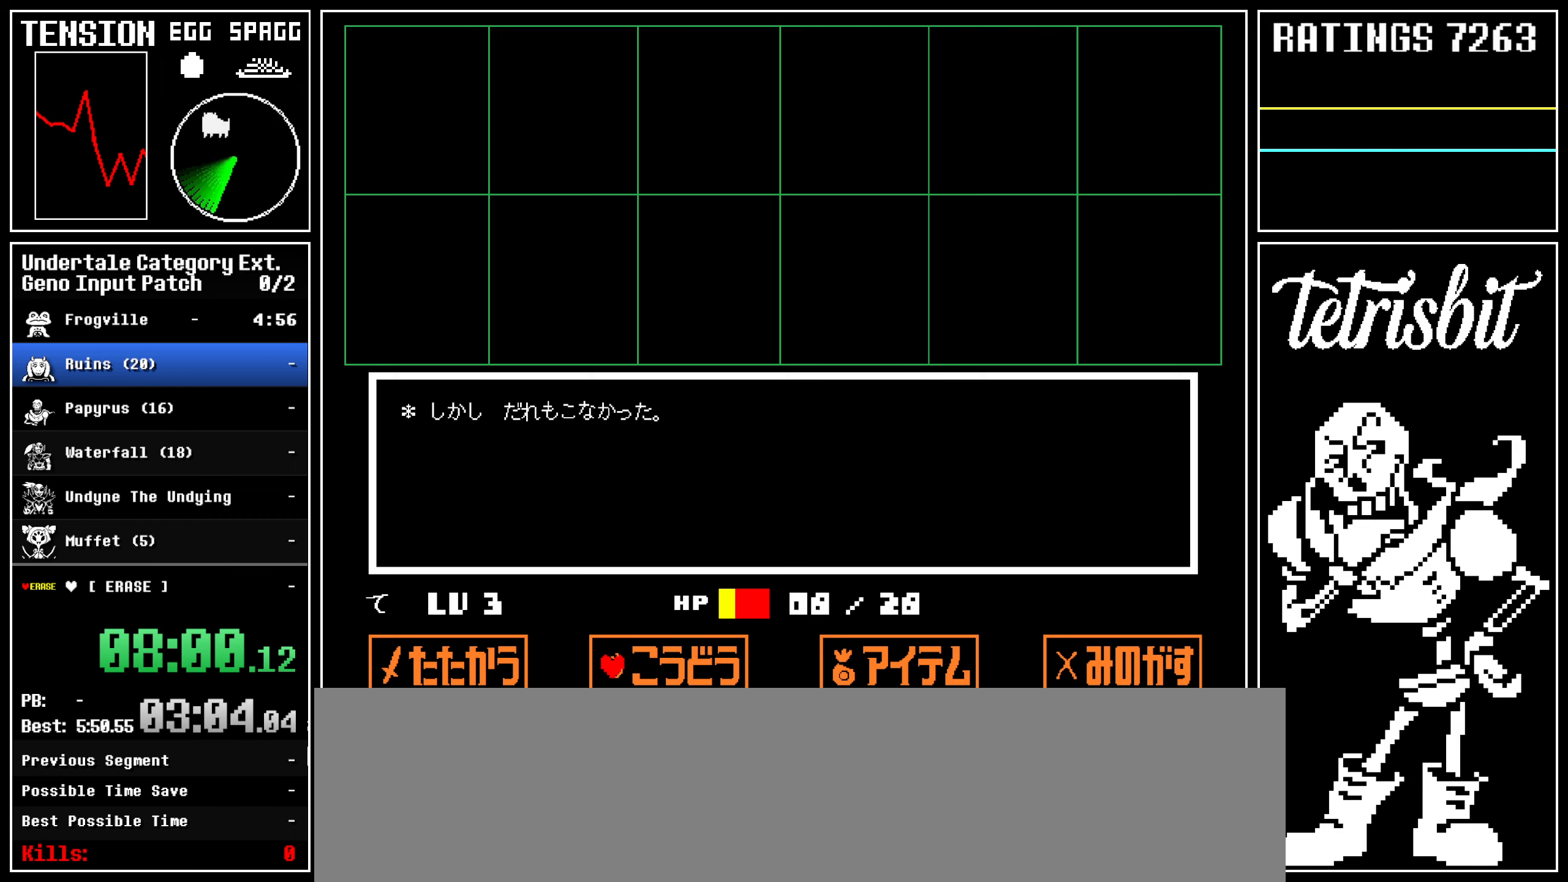
{"keys": ["up"], "events": [[300, "z", "up"]]}
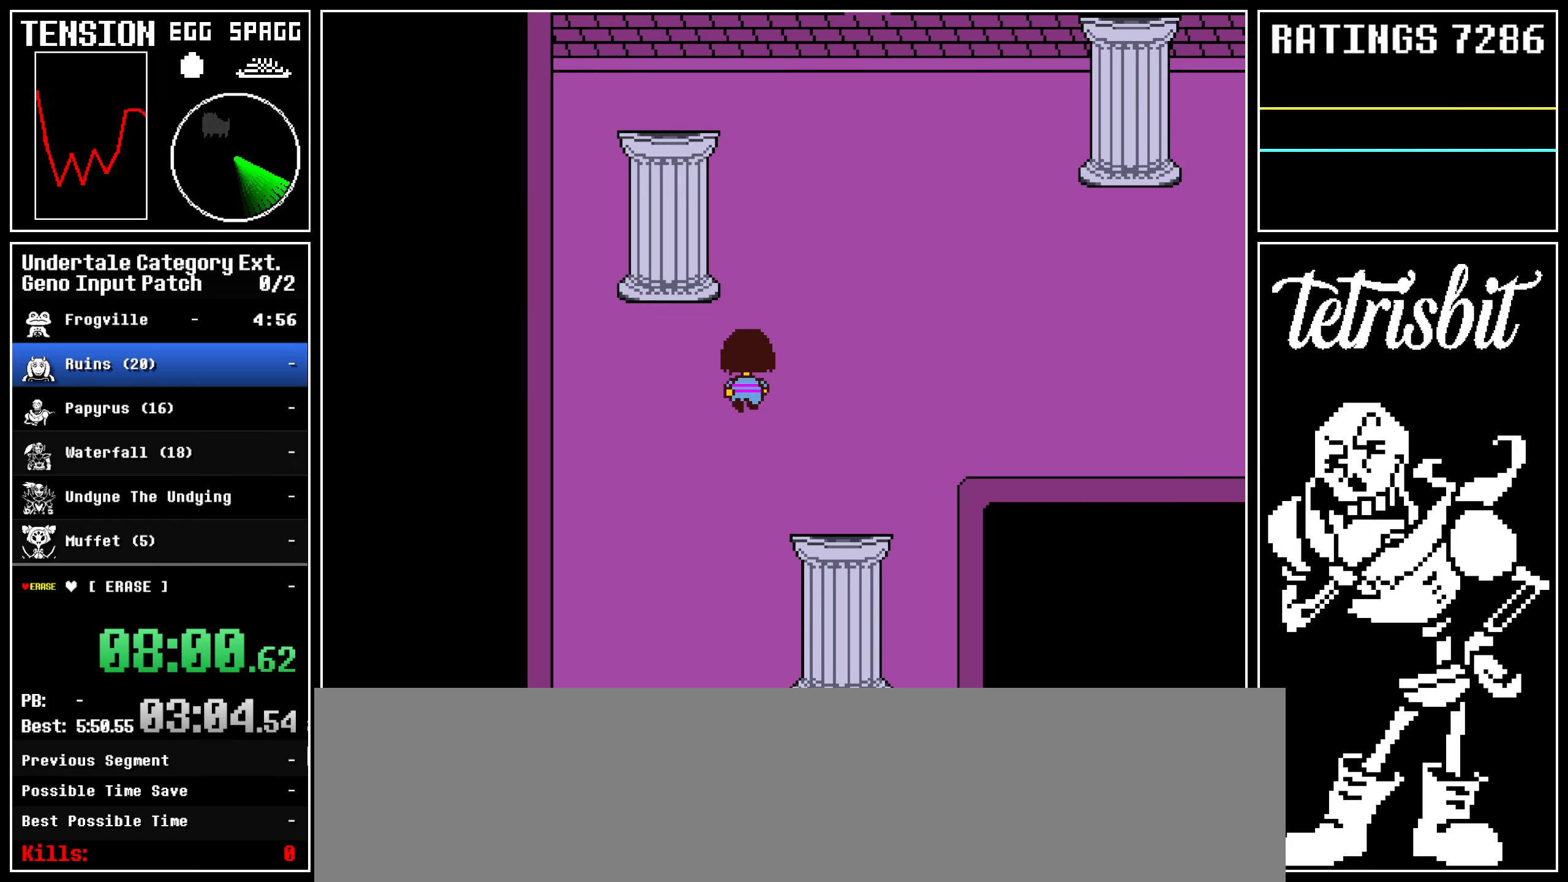
{"keys": ["left", "up"], "events": [[467, "left", "down"]]}
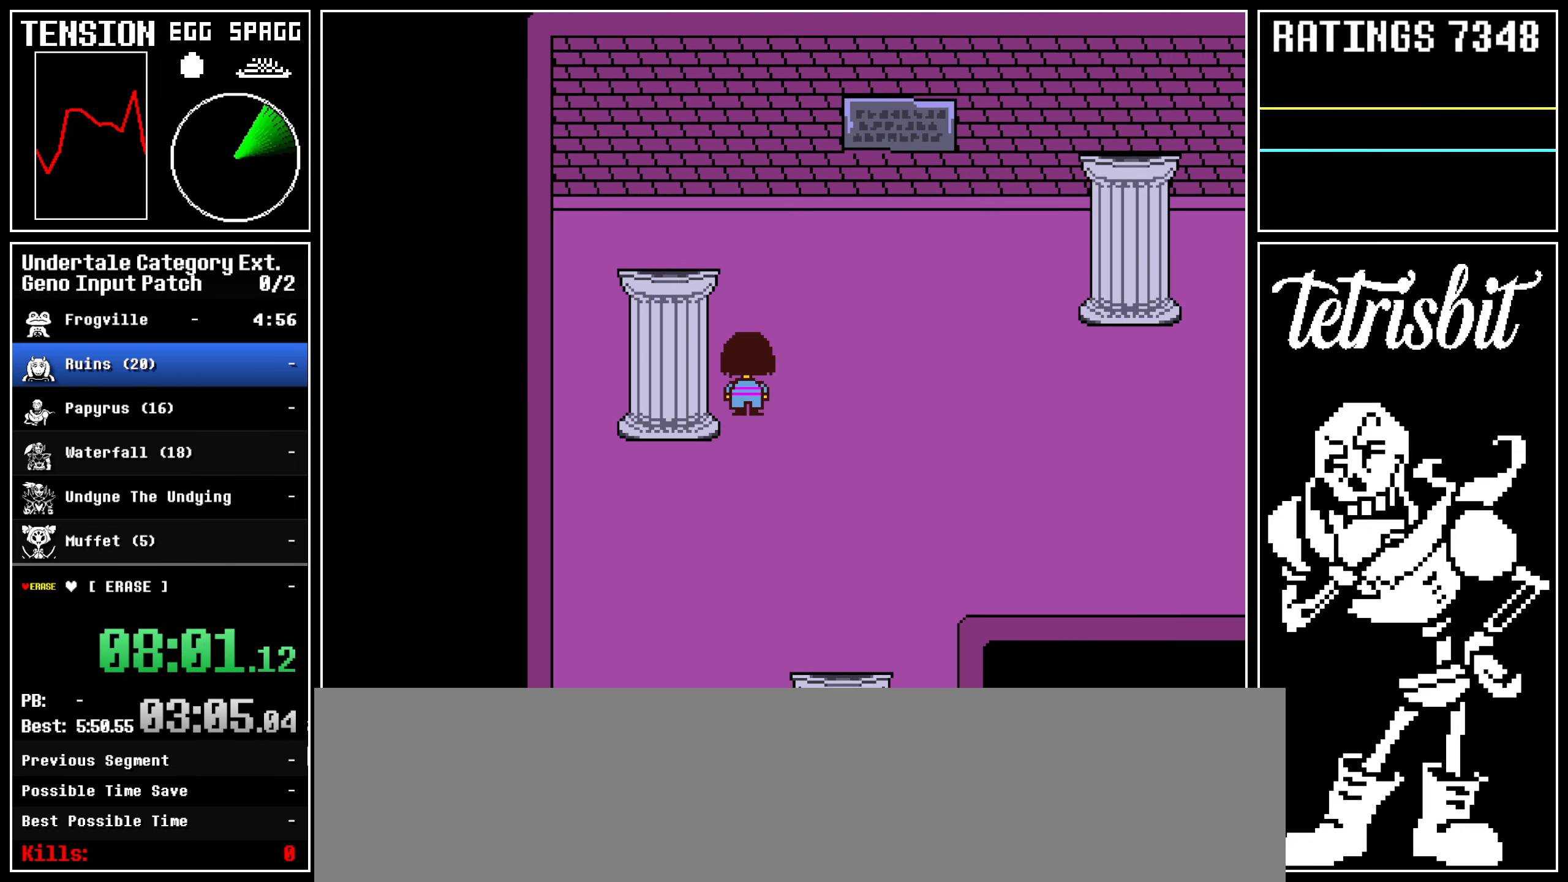
{"keys": ["z"], "events": [[33, "z", "down"], [83, "up", "up"], [133, "z", "up"], [167, "left", "up"], [200, "z", "down"], [267, "z", "up"], [317, "z", "down"], [433, "z", "up"], [467, "z", "down"]]}
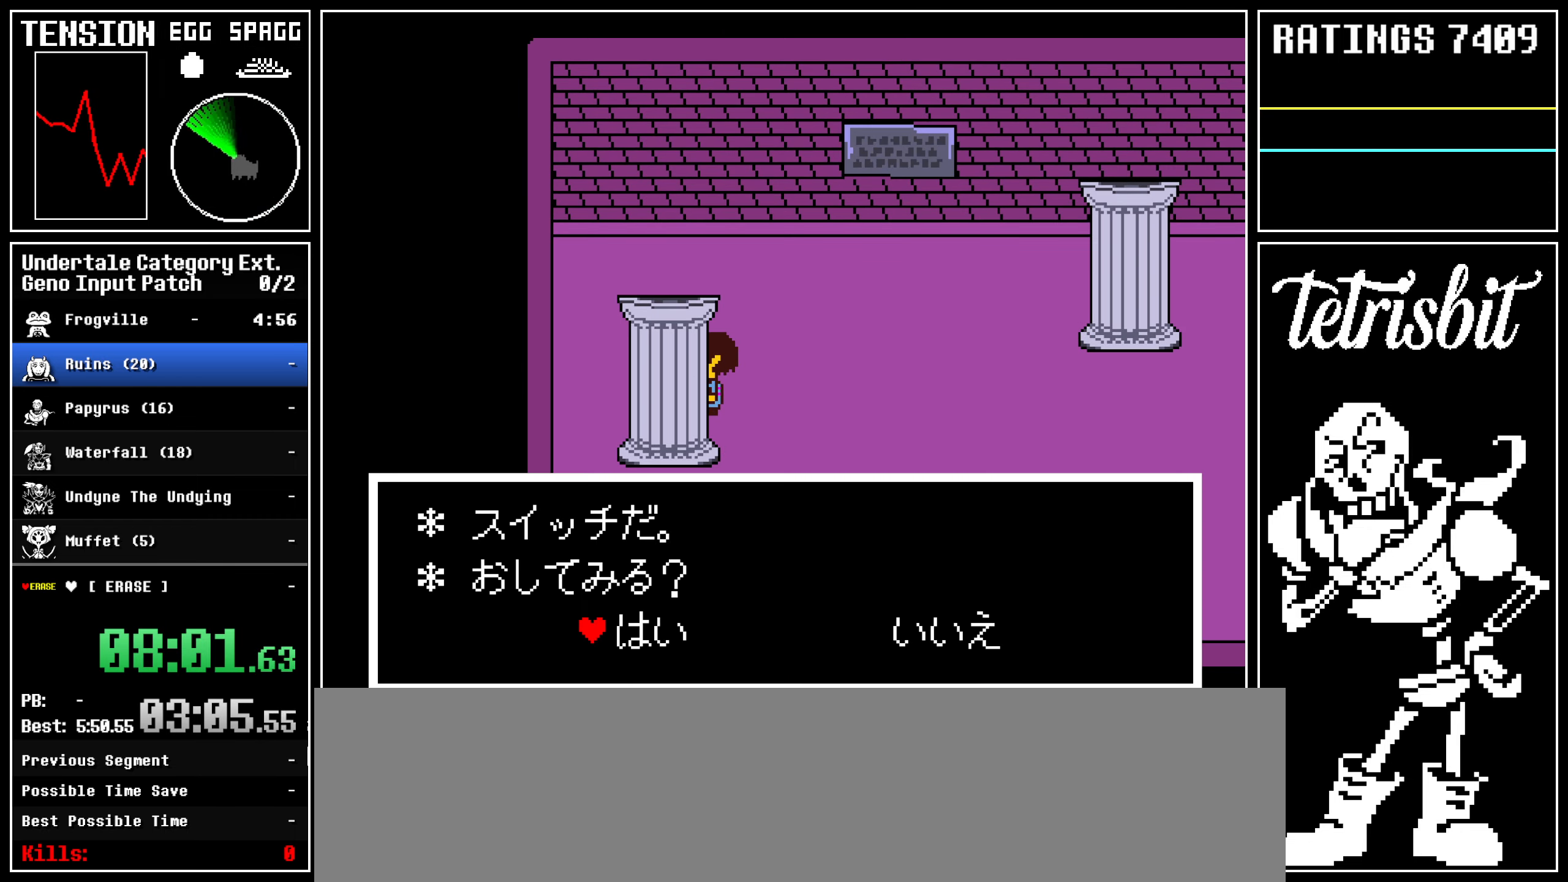
{"keys": ["right"], "events": [[67, "z", "up"], [117, "z", "down"], [200, "z", "up"], [250, "z", "down"], [300, "right", "down"], [450, "z", "up"]]}
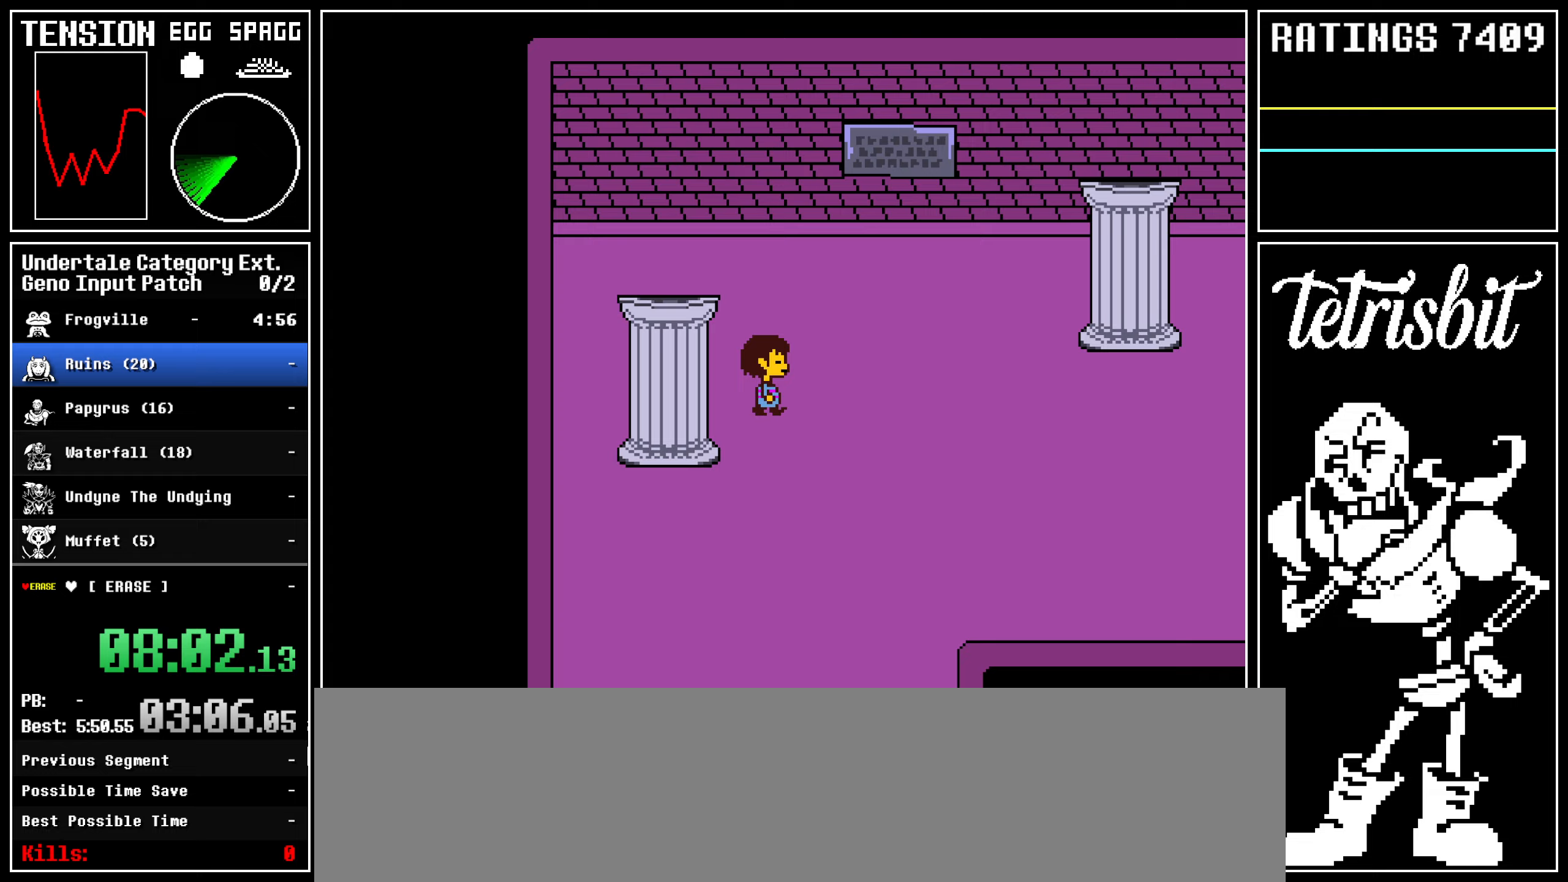
{"keys": ["right", "z"], "events": [[233, "return", "down"], [250, "shift", "down"], [283, "shift", "up"], [317, "z", "down"], [350, "return", "up"], [383, "return", "down"], [383, "z", "up"], [417, "shift", "down"], [467, "return", "up"], [467, "shift", "up"], [467, "z", "down"]]}
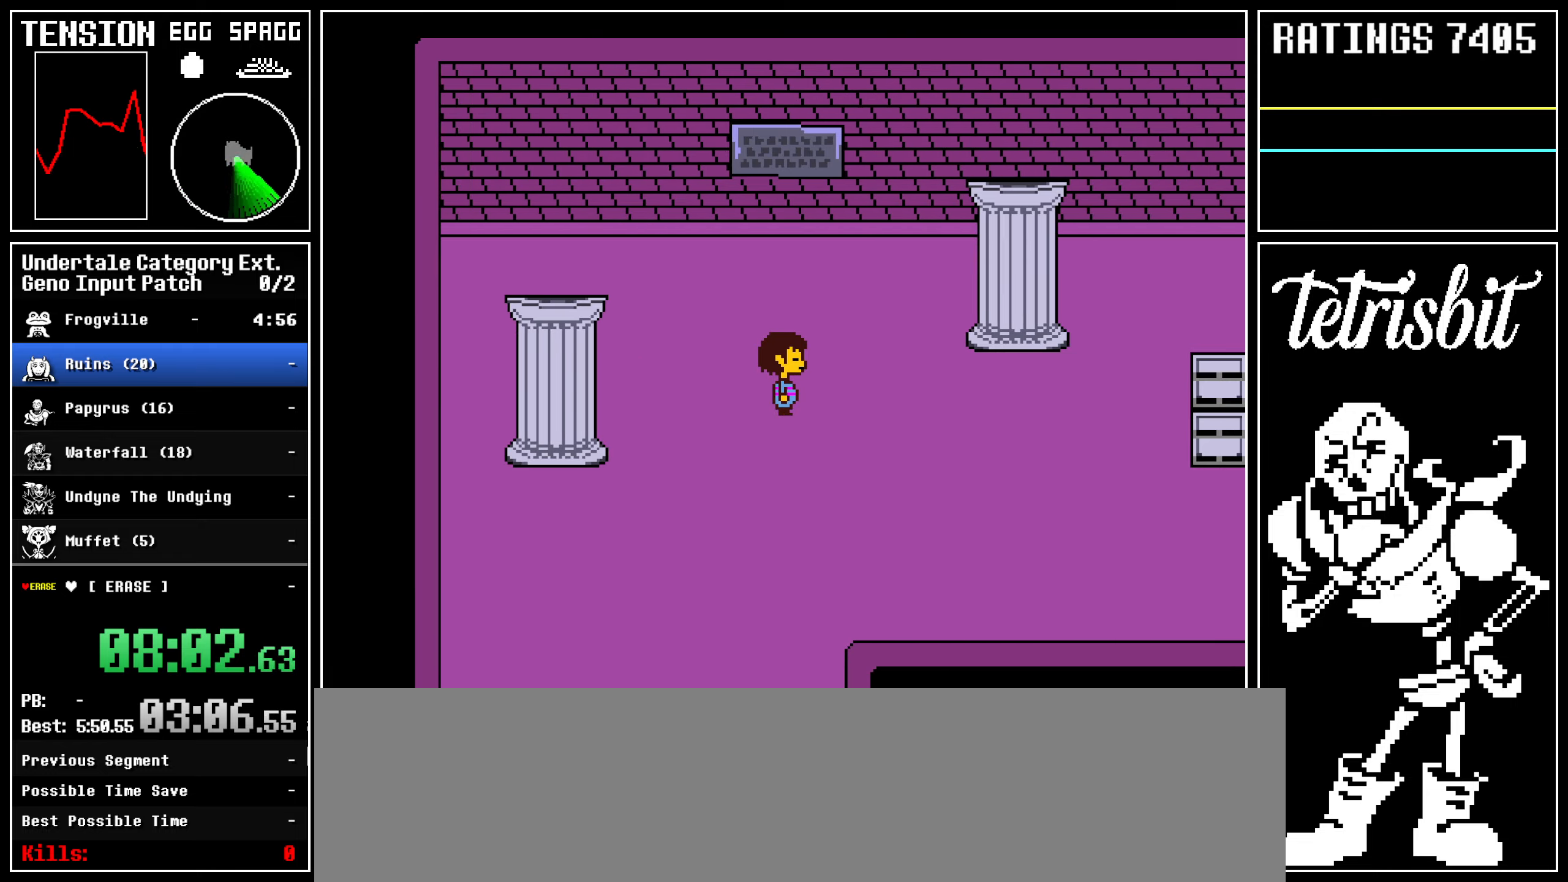
{"keys": ["return", "right"], "events": [[17, "z", "up"], [50, "return", "down"], [83, "shift", "down"], [117, "shift", "up"], [117, "z", "down"], [133, "return", "up"], [200, "return", "down"], [200, "z", "up"], [233, "shift", "down"], [267, "shift", "up"], [267, "z", "down"], [283, "return", "up"], [333, "z", "up"], [350, "return", "down"], [367, "shift", "down"], [400, "shift", "up"], [417, "z", "down"], [433, "return", "up"], [483, "return", "down"], [483, "z", "up"]]}
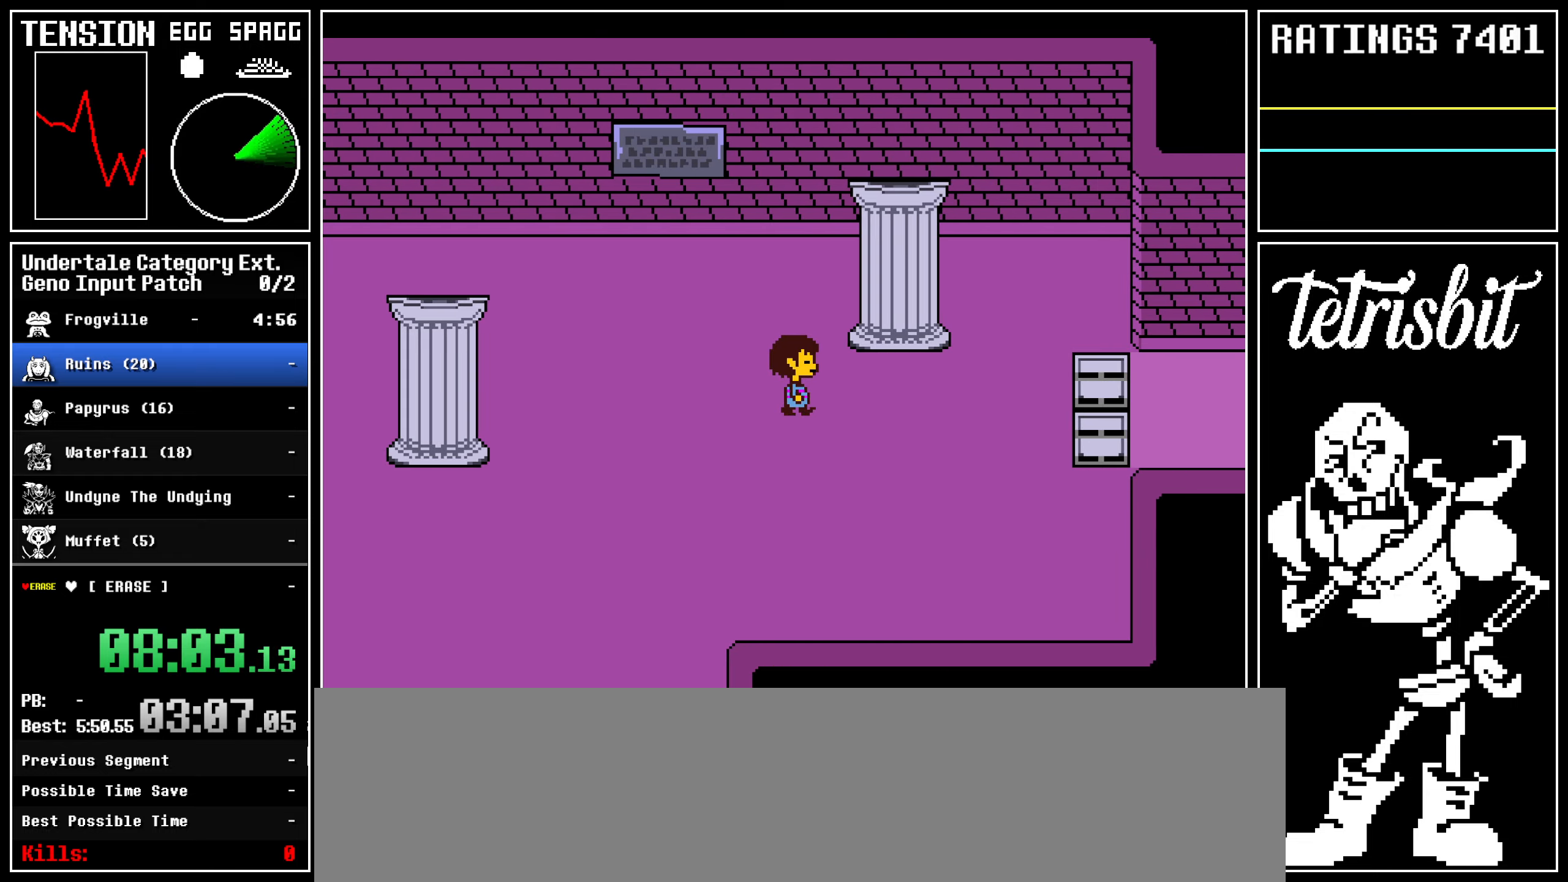
{"keys": ["right", "z"], "events": [[17, "shift", "down"], [33, "shift", "up"], [33, "z", "down"], [83, "return", "up"], [133, "return", "down"], [133, "z", "up"], [150, "shift", "down"], [183, "shift", "up"], [183, "z", "down"], [217, "return", "up"], [267, "return", "down"], [267, "z", "up"], [300, "shift", "down"], [333, "shift", "up"], [333, "z", "down"], [350, "return", "up"], [383, "z", "up"], [400, "return", "down"], [433, "shift", "down"], [450, "shift", "up"], [450, "z", "down"], [483, "return", "up"]]}
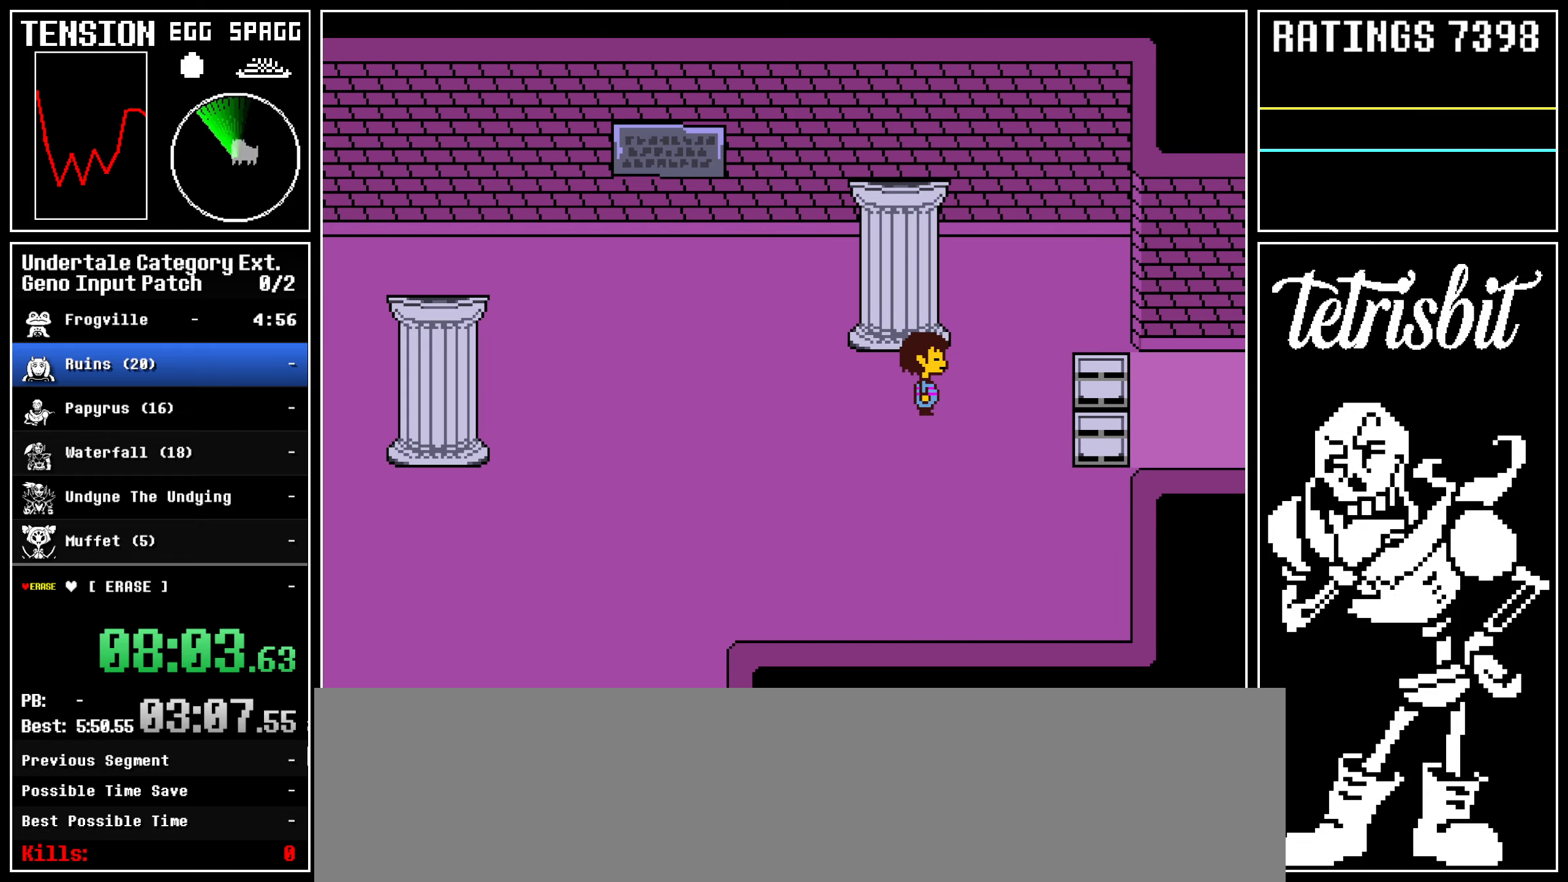
{"keys": ["return", "right", "shift"], "events": [[33, "z", "up"], [50, "return", "down"], [67, "shift", "down"], [100, "z", "down"], [117, "shift", "up"], [133, "return", "up"], [183, "return", "down"], [183, "z", "up"], [233, "shift", "down"], [250, "shift", "up"], [267, "z", "down"], [300, "return", "up"], [317, "return", "down"], [317, "z", "up"], [367, "shift", "down"], [383, "shift", "up"], [400, "z", "down"], [417, "return", "up"], [483, "return", "down"], [483, "z", "up"], [500, "shift", "down"]]}
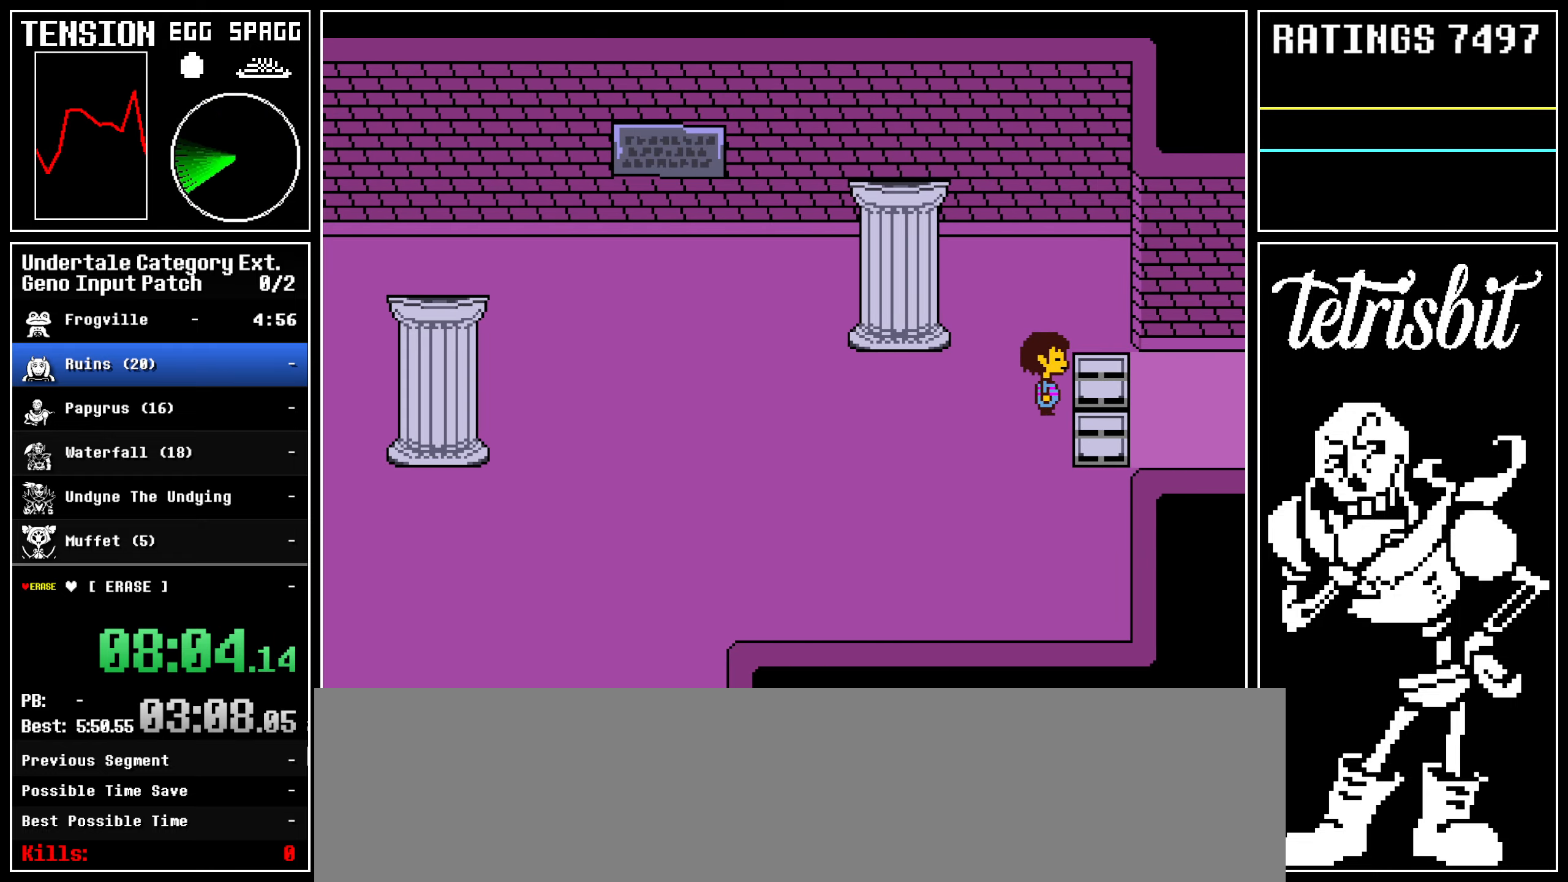
{"keys": ["right", "z"], "events": [[33, "shift", "up"], [33, "z", "down"], [67, "return", "up"], [117, "return", "down"], [117, "z", "up"], [150, "shift", "down"], [183, "shift", "up"], [200, "return", "up"], [200, "z", "down"], [250, "return", "down"], [267, "z", "up"], [283, "shift", "down"], [317, "shift", "up"], [333, "z", "down"], [350, "return", "up"], [400, "return", "down"], [417, "z", "up"], [433, "shift", "down"], [467, "shift", "up"], [483, "z", "down"], [500, "return", "up"]]}
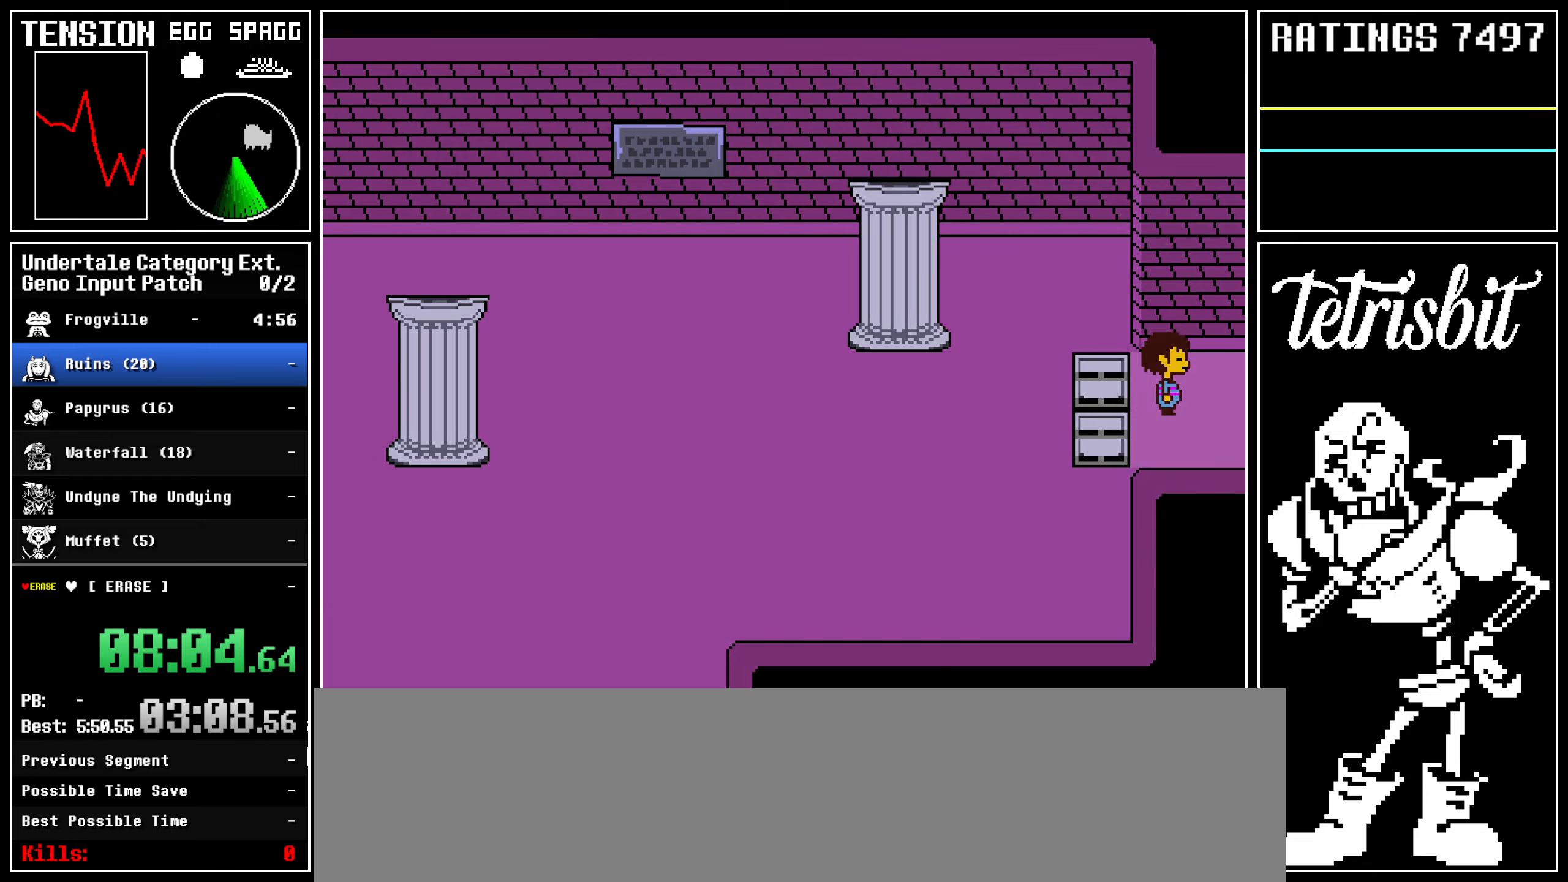
{"keys": ["return", "right", "z"], "events": [[50, "return", "down"], [67, "shift", "down"], [67, "z", "up"], [100, "shift", "up"], [133, "z", "down"], [150, "return", "up"], [217, "return", "down"], [233, "shift", "down"], [233, "z", "up"], [267, "shift", "up"], [283, "z", "down"], [300, "return", "up"], [350, "return", "down"], [367, "z", "up"], [383, "shift", "down"], [417, "shift", "up"], [433, "return", "up"], [433, "z", "down"], [500, "return", "down"]]}
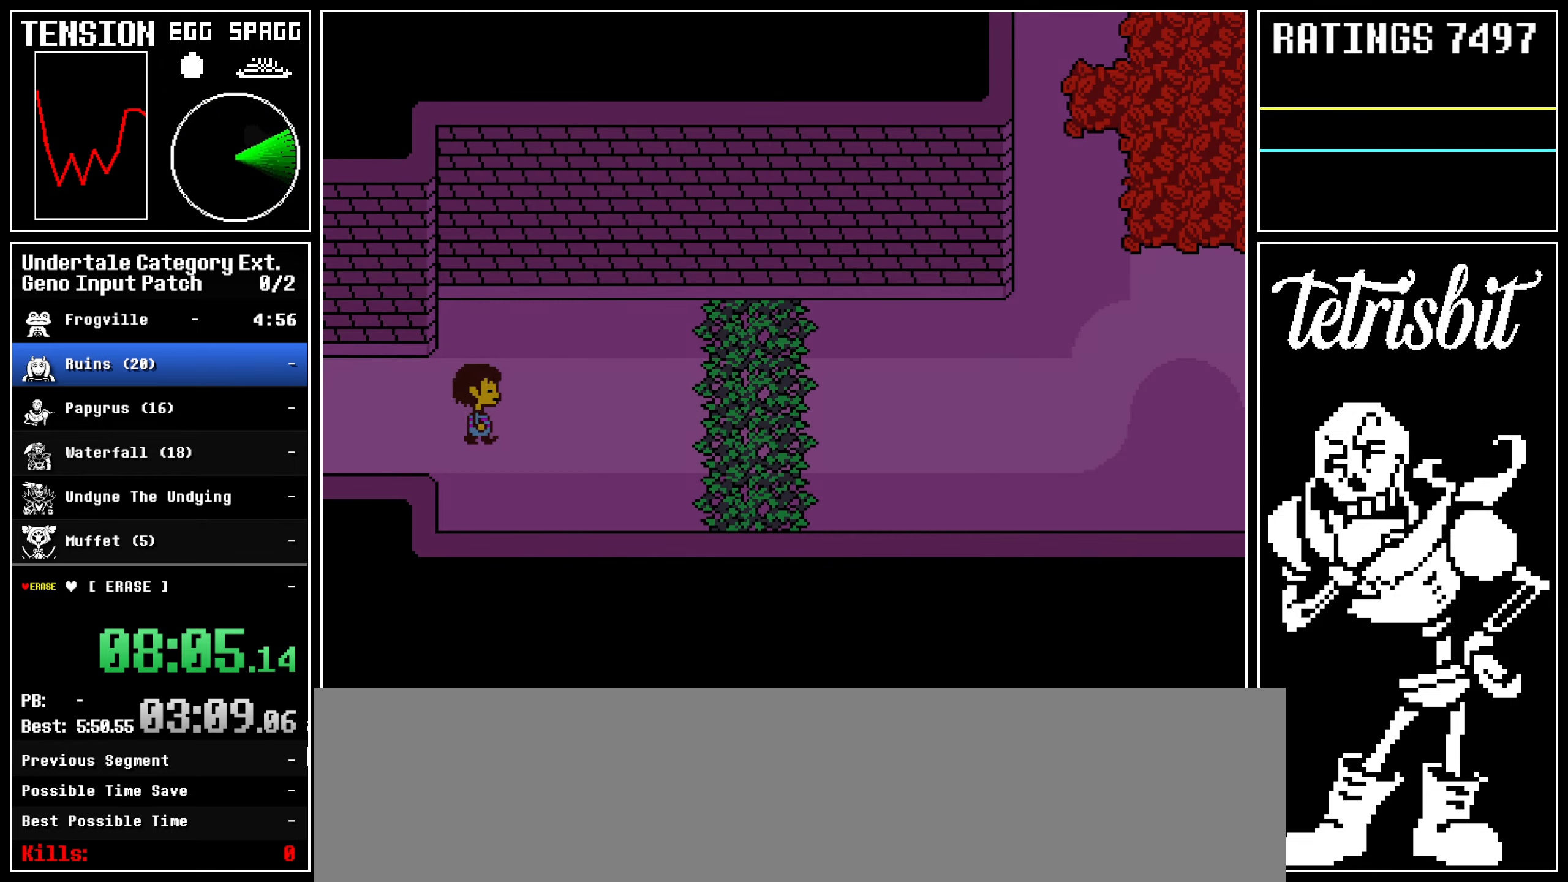
{"keys": ["right", "z"], "events": [[17, "shift", "down"], [17, "z", "up"], [33, "shift", "up"], [67, "z", "down"], [83, "return", "up"], [133, "return", "down"], [150, "z", "up"], [167, "shift", "down"], [200, "shift", "up"], [217, "z", "down"], [233, "return", "up"], [283, "return", "down"], [283, "z", "up"], [317, "shift", "down"], [350, "shift", "up"], [350, "z", "down"], [383, "return", "up"], [417, "return", "down"], [417, "z", "up"], [450, "shift", "down"], [483, "shift", "up"], [483, "z", "down"], [500, "return", "up"]]}
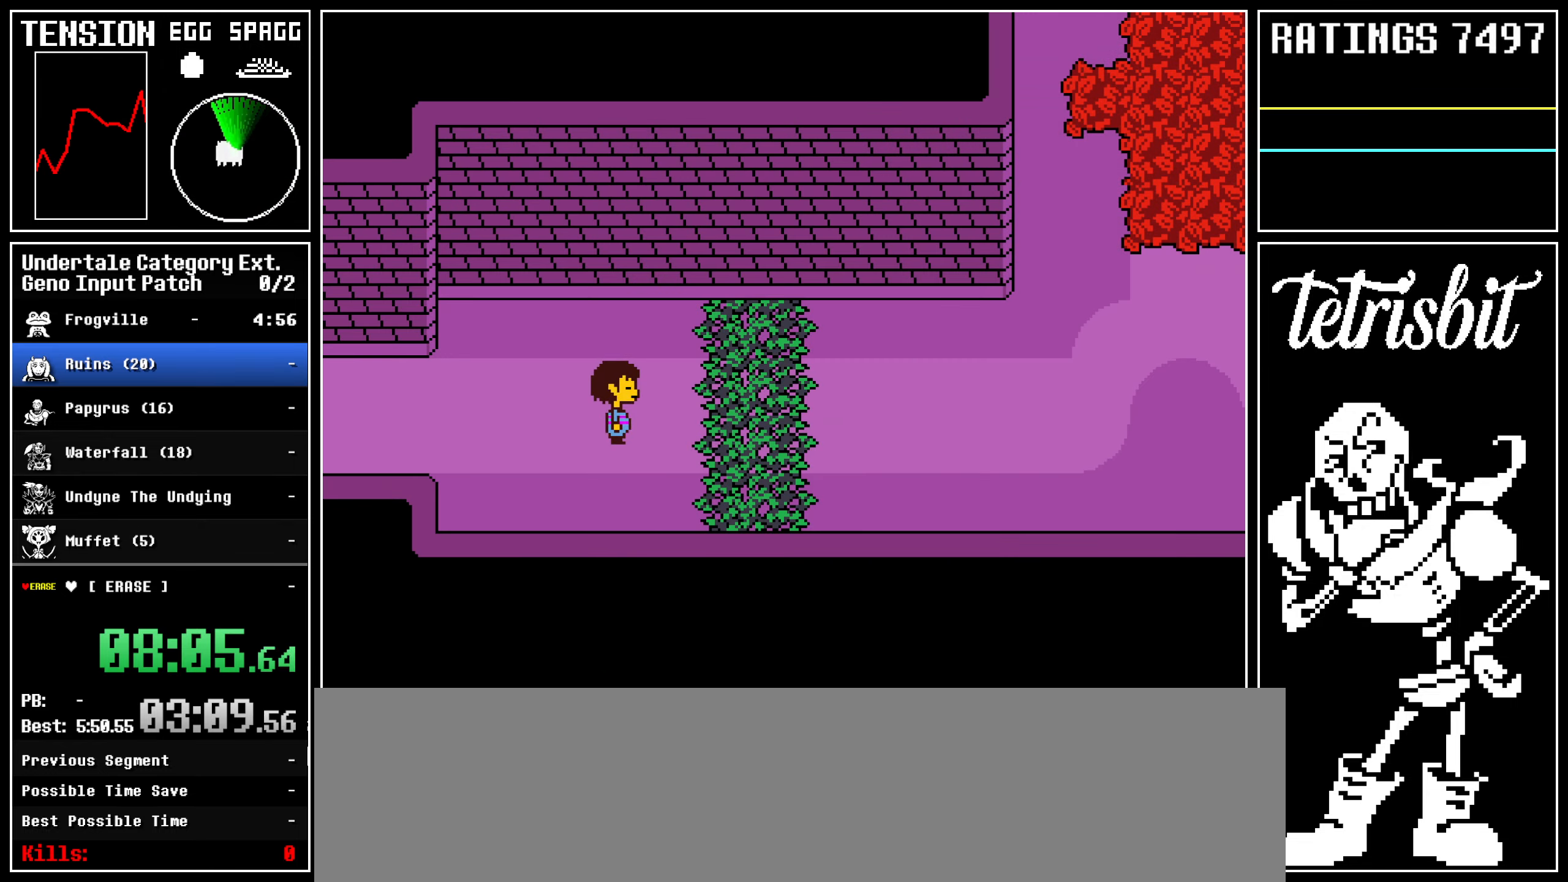
{"keys": ["right"], "events": [[50, "return", "down"], [67, "z", "up"], [83, "shift", "down"], [117, "shift", "up"], [117, "z", "down"], [150, "return", "up"], [200, "return", "down"], [200, "z", "up"], [217, "shift", "down"], [250, "z", "down"], [267, "shift", "up"], [317, "return", "up"], [383, "z", "up"]]}
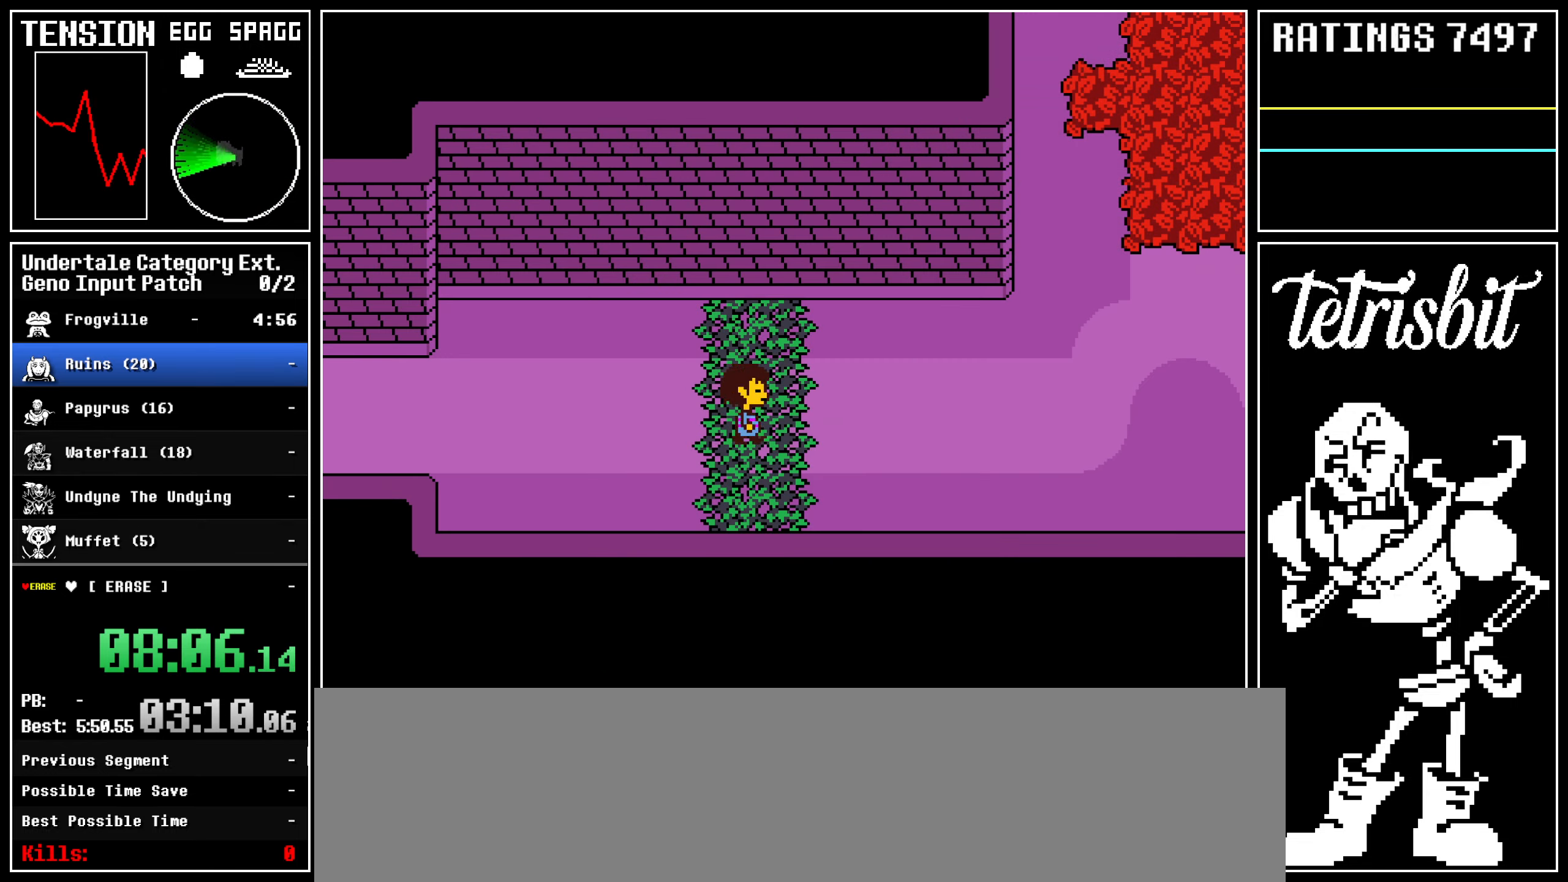
{"keys": ["right", "up"], "events": [[183, "up", "down"]]}
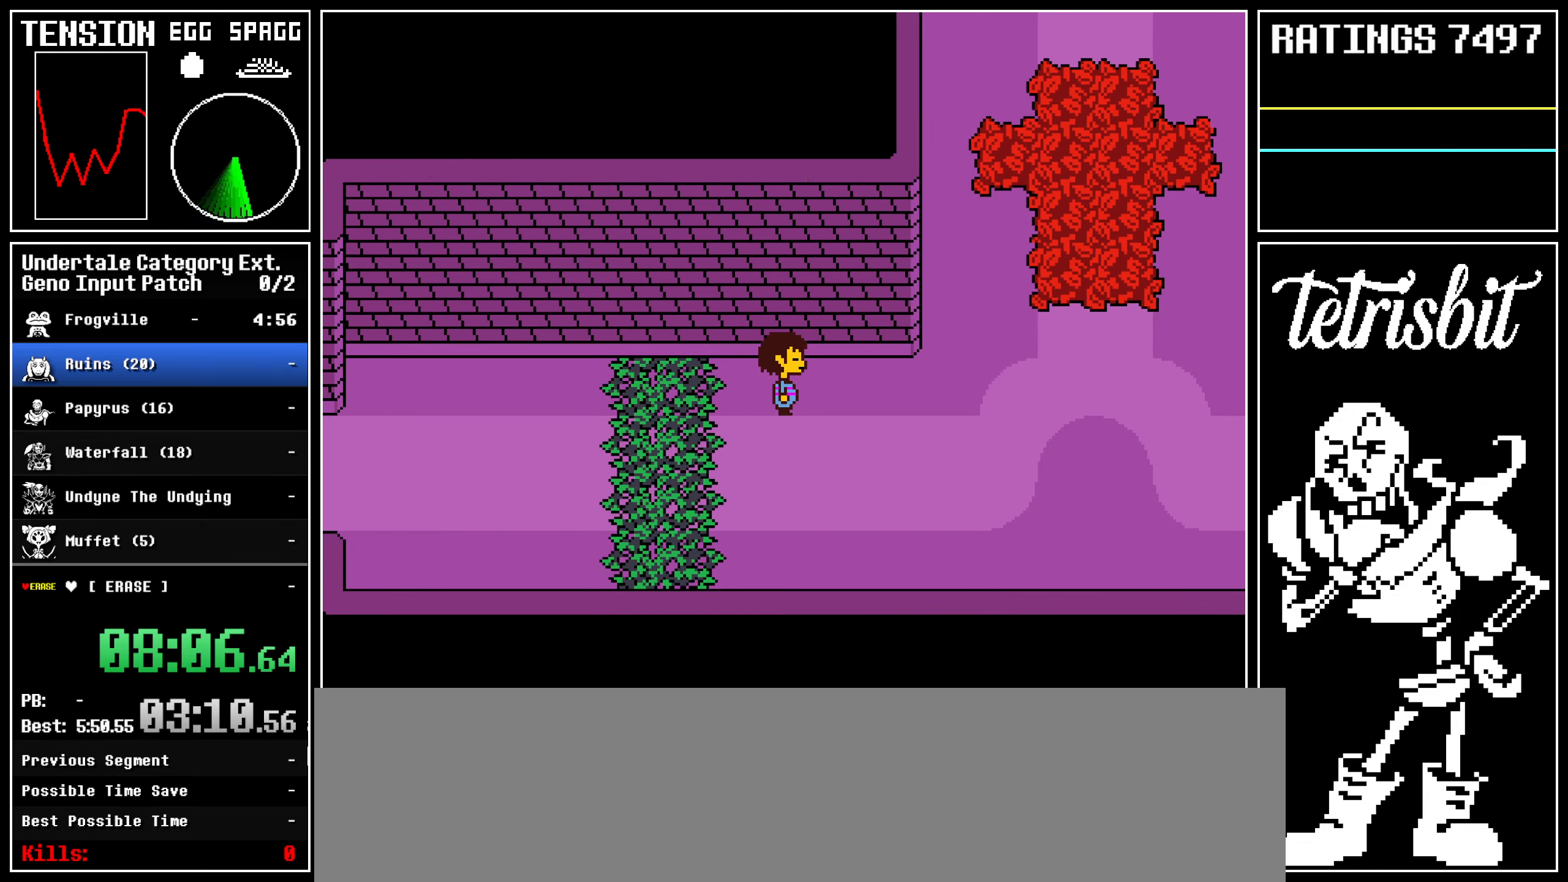
{"keys": ["right", "up"], "events": []}